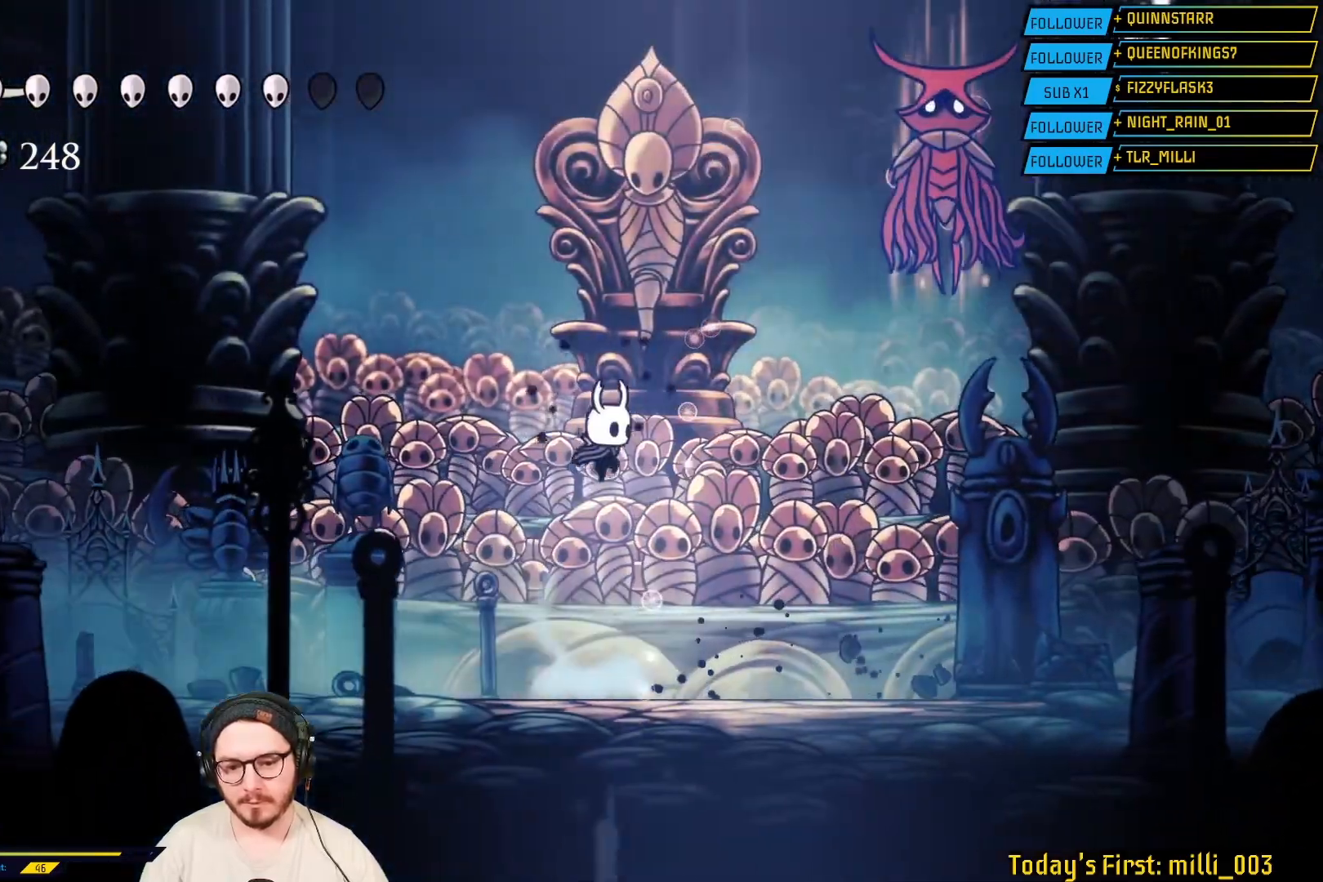
Gameplay with a controller (Xbox layout); each line is a JSON object with the inputs held at the frame after it (dt_ms = milliseconds from this image to that frame). "events" lists button and stick changes between this image and that frame as [ms after this image, input, new state], when the widget could be followed in between. Not read: L2.
{"dt_ms": 500, "buttons": [], "left_stick": "up-left", "right_stick": "center", "events": [[183, "left_stick", "up-right"], [250, "X", "down"], [350, "left_stick", "up-left"], [450, "X", "up"]]}
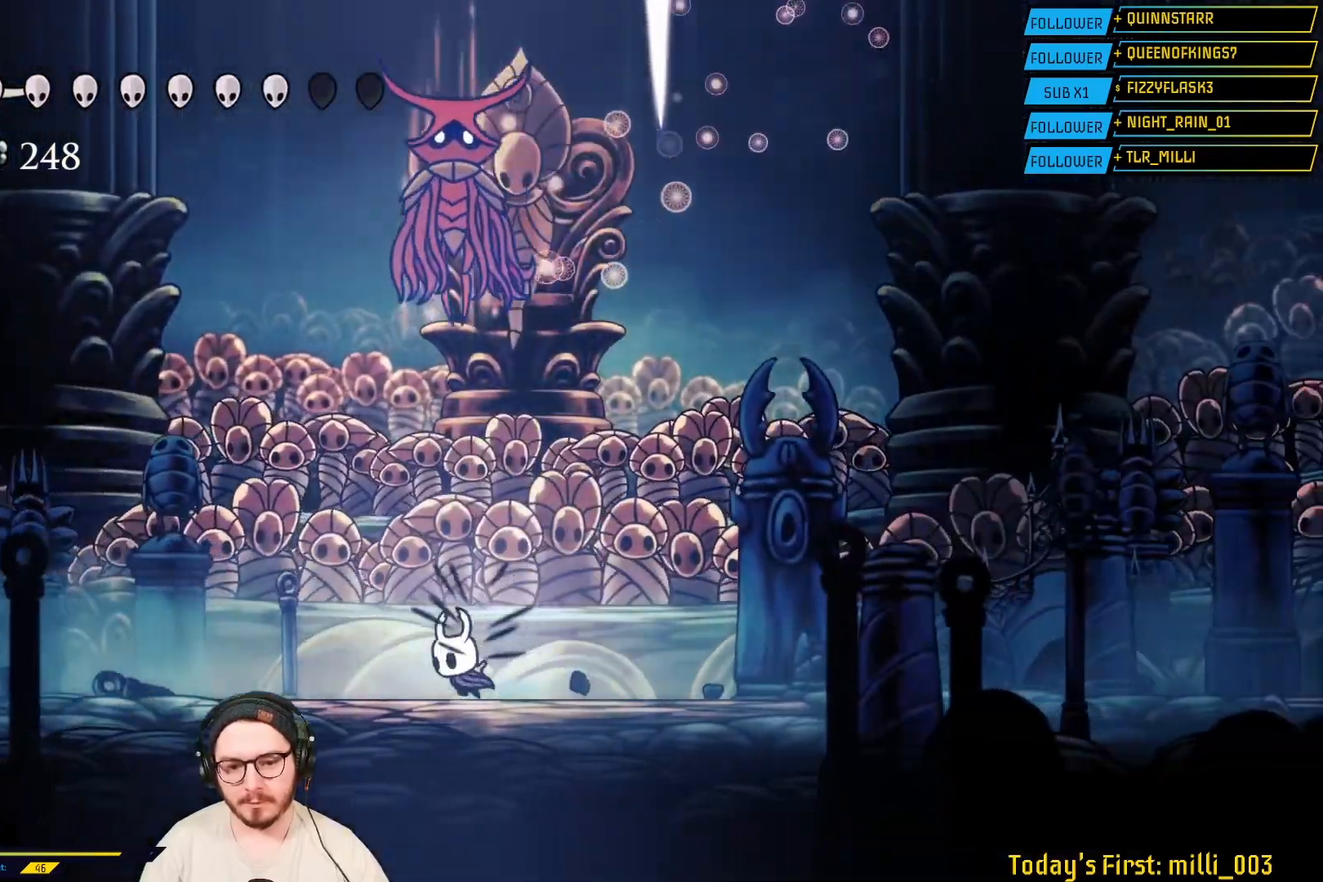
{"dt_ms": 500, "buttons": [], "left_stick": "up-left", "right_stick": "center", "events": [[67, "A", "down"], [283, "A", "up"], [333, "X", "down"], [500, "X", "up"]]}
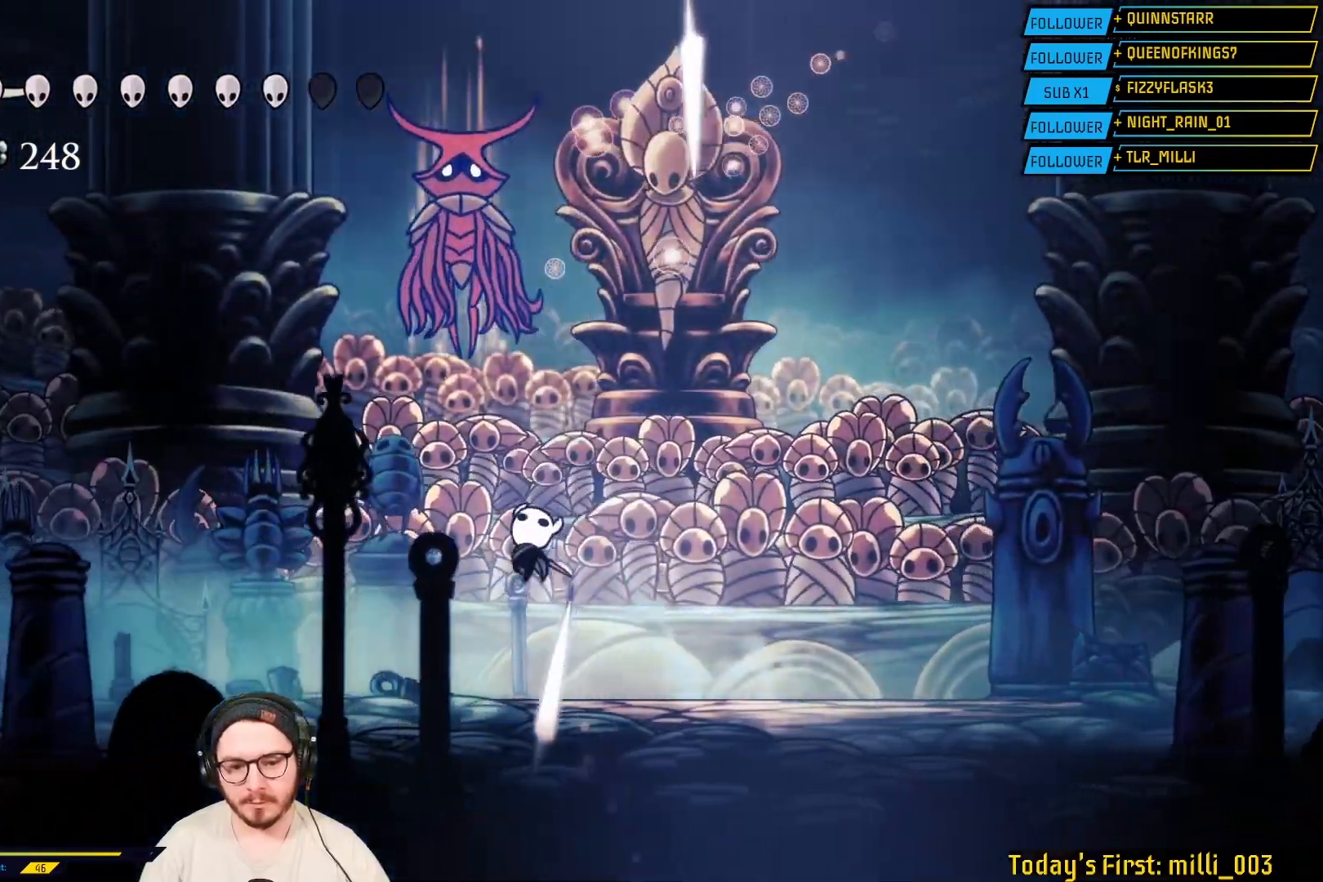
{"dt_ms": 500, "buttons": ["X"], "left_stick": "up-left", "right_stick": "center", "events": [[183, "A", "down"], [417, "A", "up"], [467, "X", "down"]]}
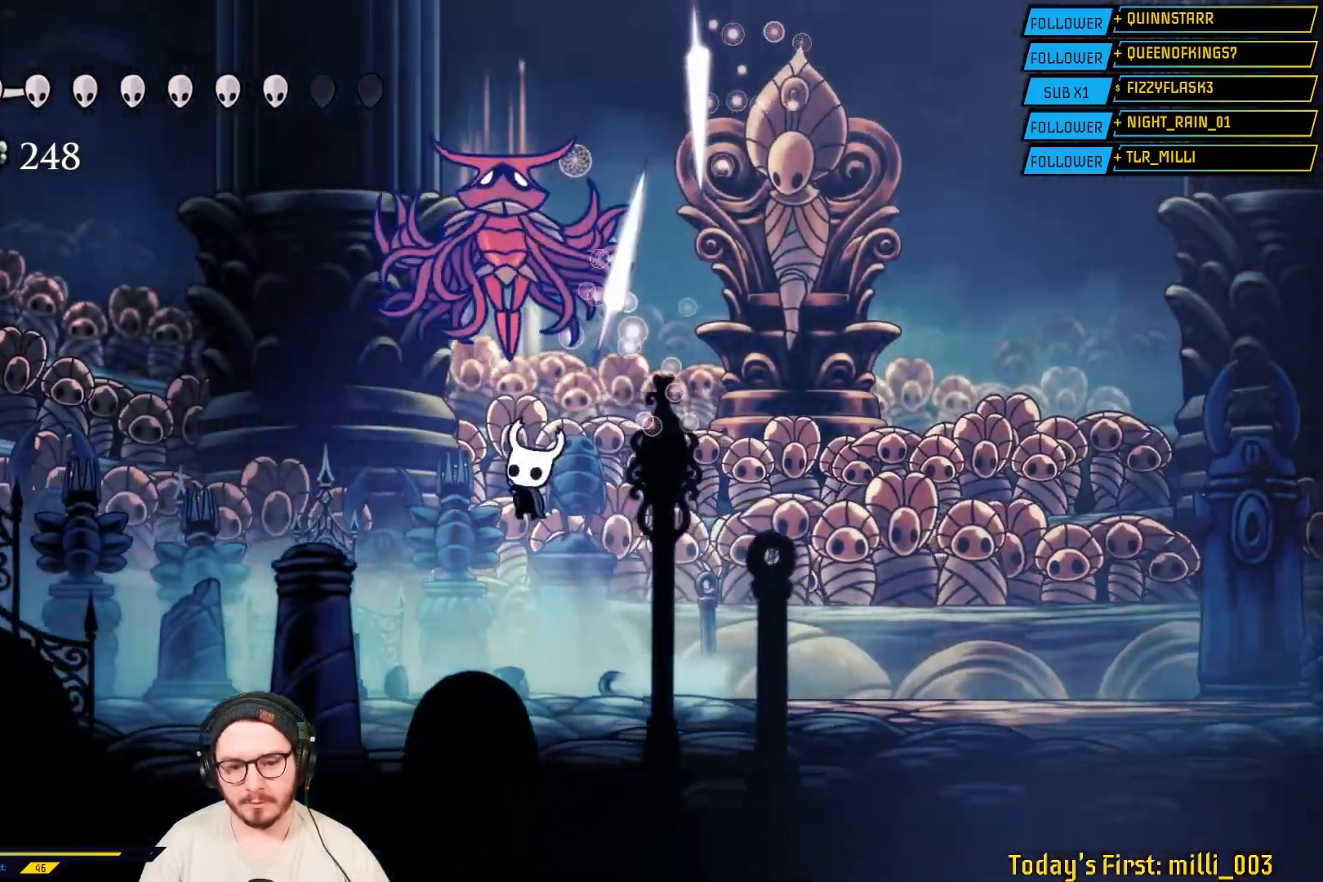
{"dt_ms": 500, "buttons": [], "left_stick": "up-left", "right_stick": "center", "events": [[117, "X", "up"], [183, "left_stick", "up"], [317, "left_stick", "up-left"]]}
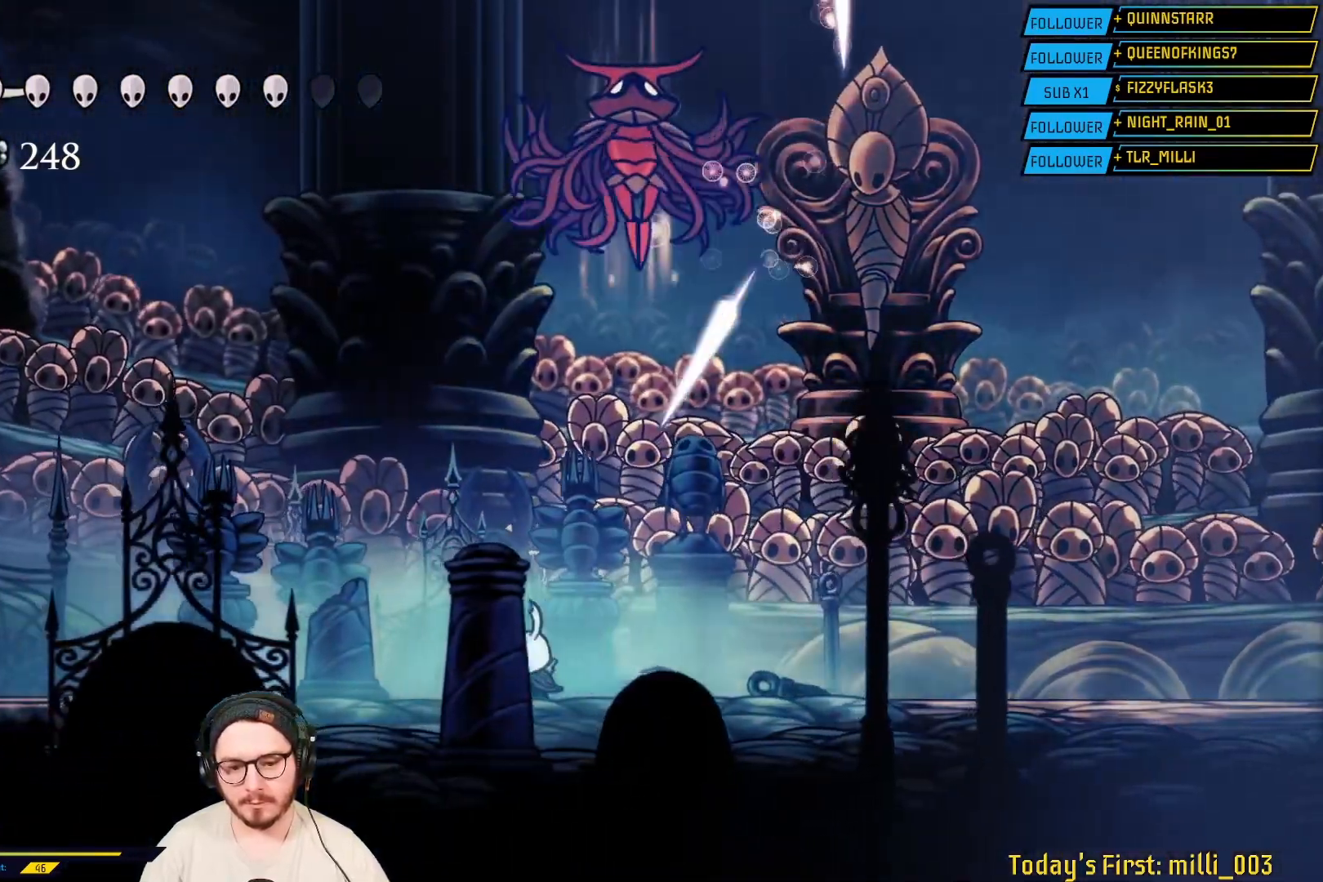
{"dt_ms": 500, "buttons": ["A"], "left_stick": "up-right", "right_stick": "center", "events": [[167, "left_stick", "up-right"], [183, "A", "down"]]}
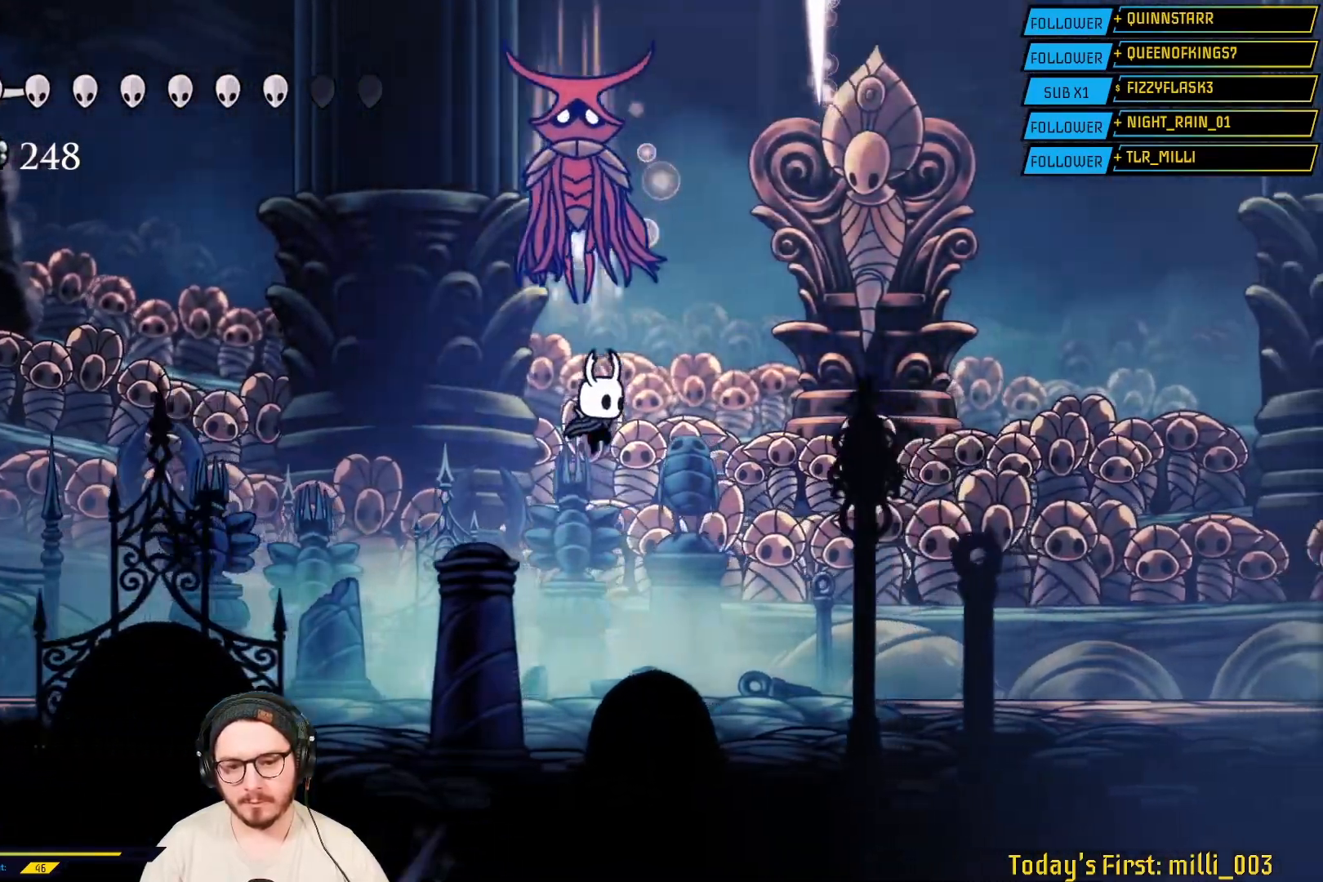
{"dt_ms": 500, "buttons": [], "left_stick": "up-left", "right_stick": "center", "events": [[50, "left_stick", "up-left"], [67, "A", "up"], [117, "X", "down"], [500, "X", "up"]]}
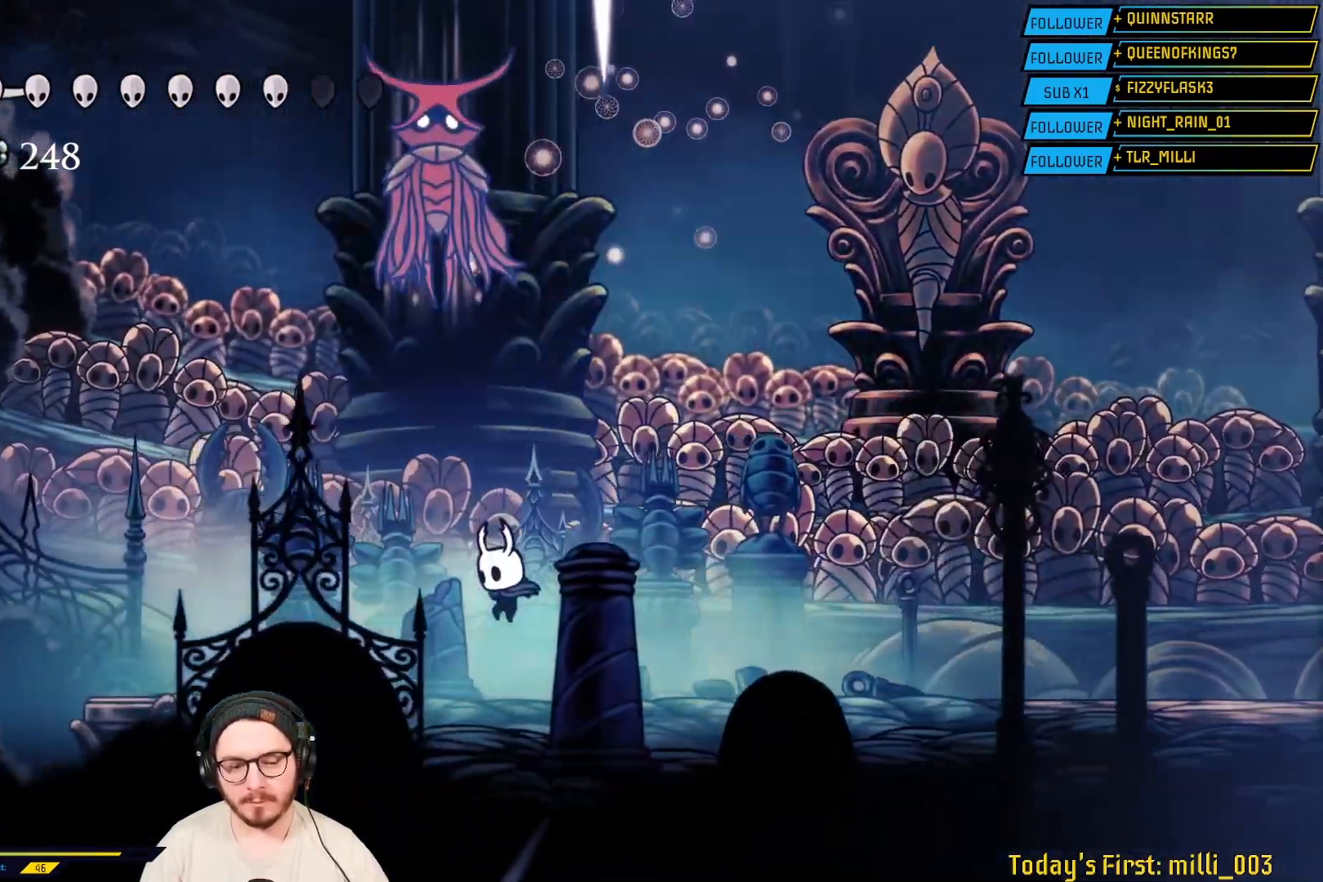
{"dt_ms": 500, "buttons": ["X"], "left_stick": "up-left", "right_stick": "center", "events": [[67, "A", "down"], [350, "A", "up"], [417, "X", "down"]]}
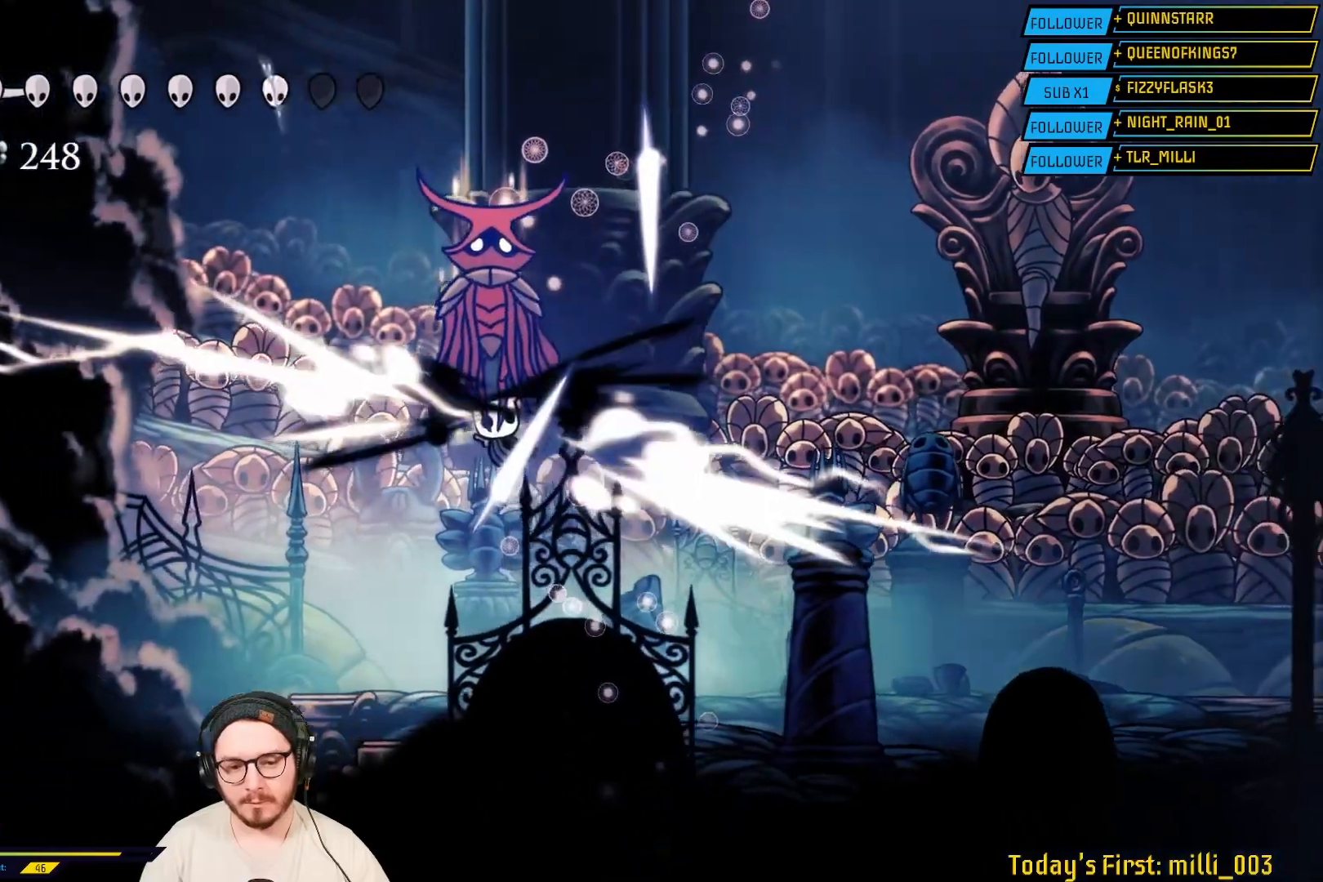
{"dt_ms": 500, "buttons": [], "left_stick": "up-right", "right_stick": "center", "events": [[50, "X", "up"], [117, "left_stick", "center"], [350, "left_stick", "up-right"]]}
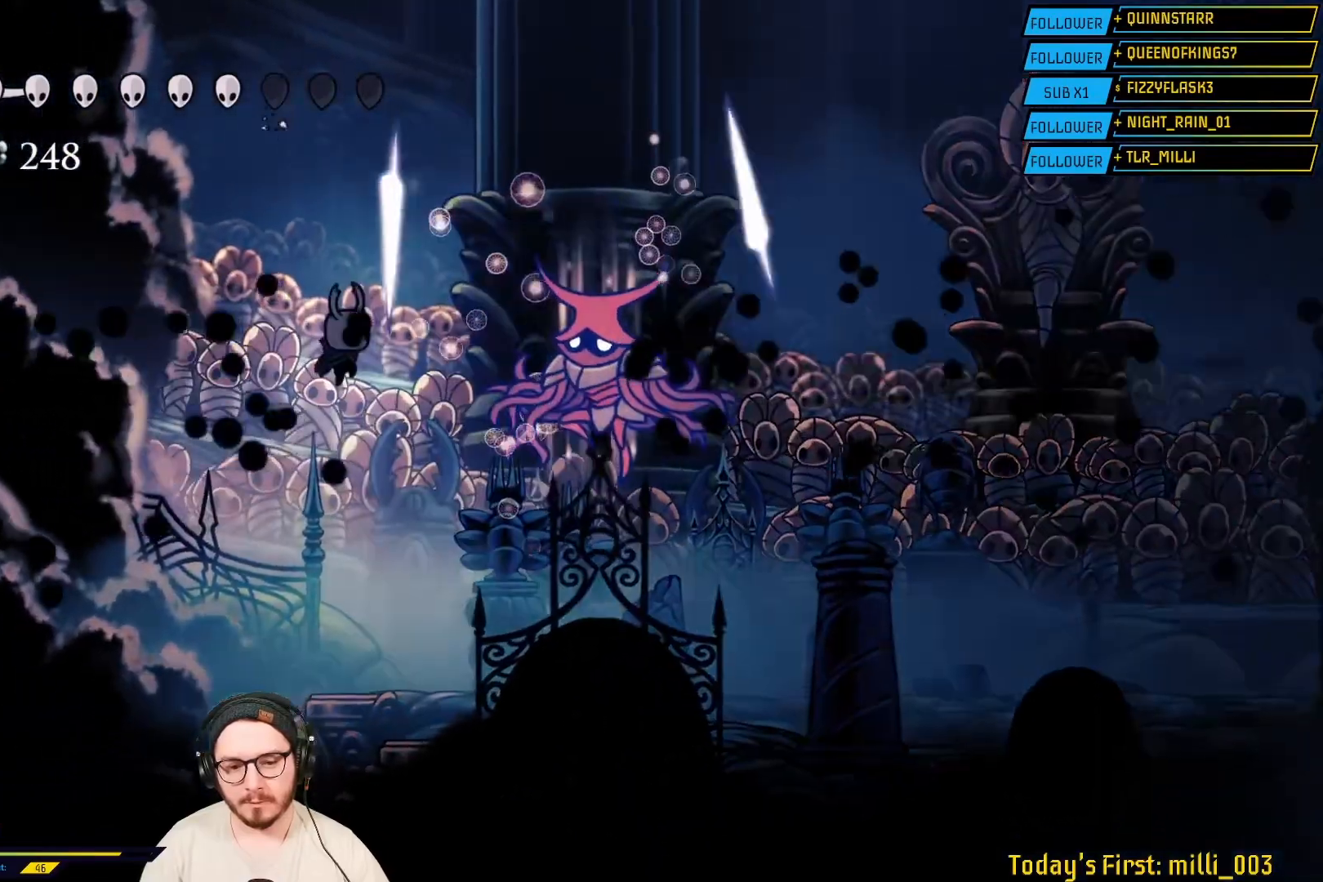
{"dt_ms": 500, "buttons": [], "left_stick": "up-right", "right_stick": "center", "events": [[33, "X", "down"], [233, "X", "up"]]}
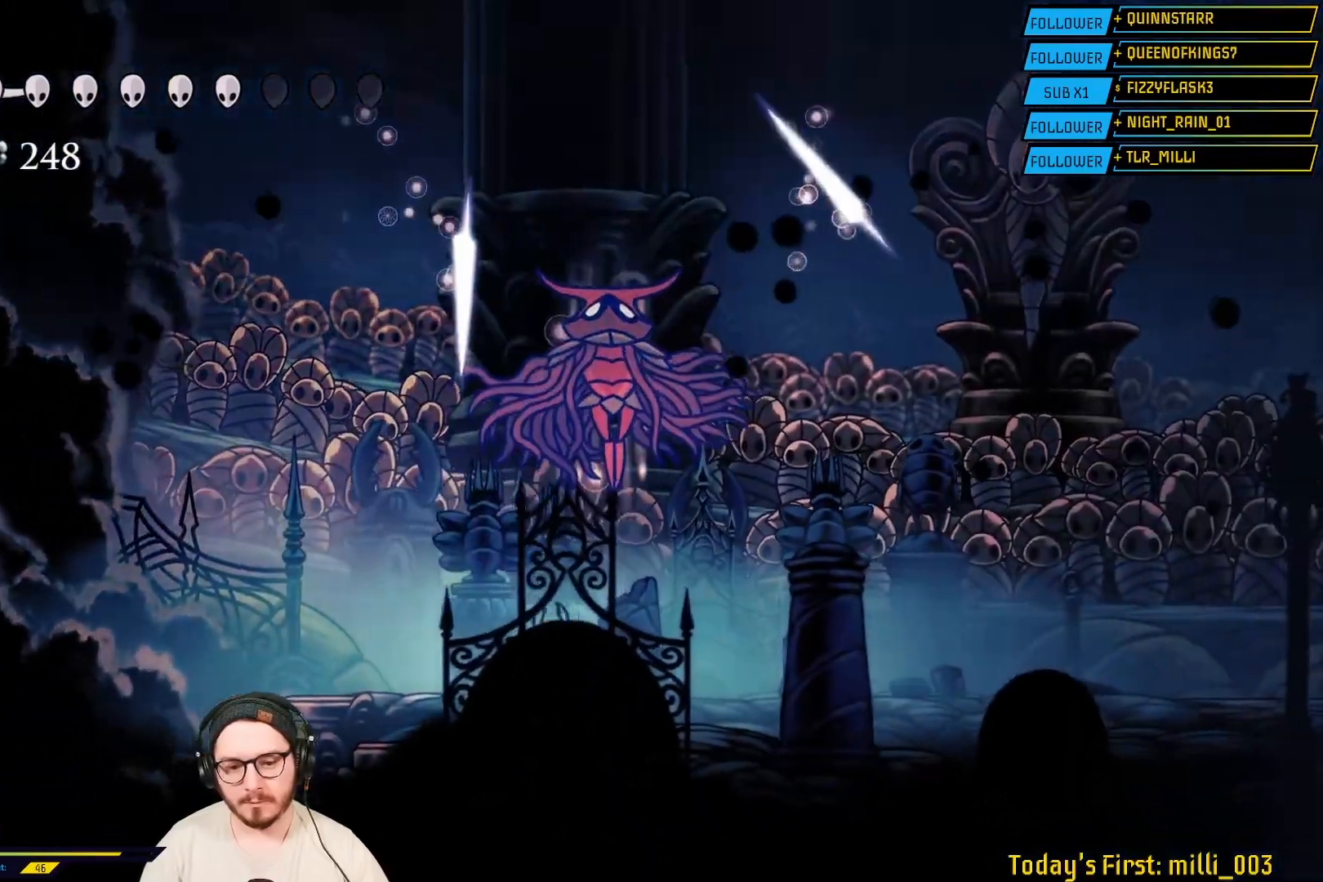
{"dt_ms": 500, "buttons": [], "left_stick": "up", "right_stick": "center", "events": [[67, "X", "down"], [133, "left_stick", "up"], [250, "X", "up"]]}
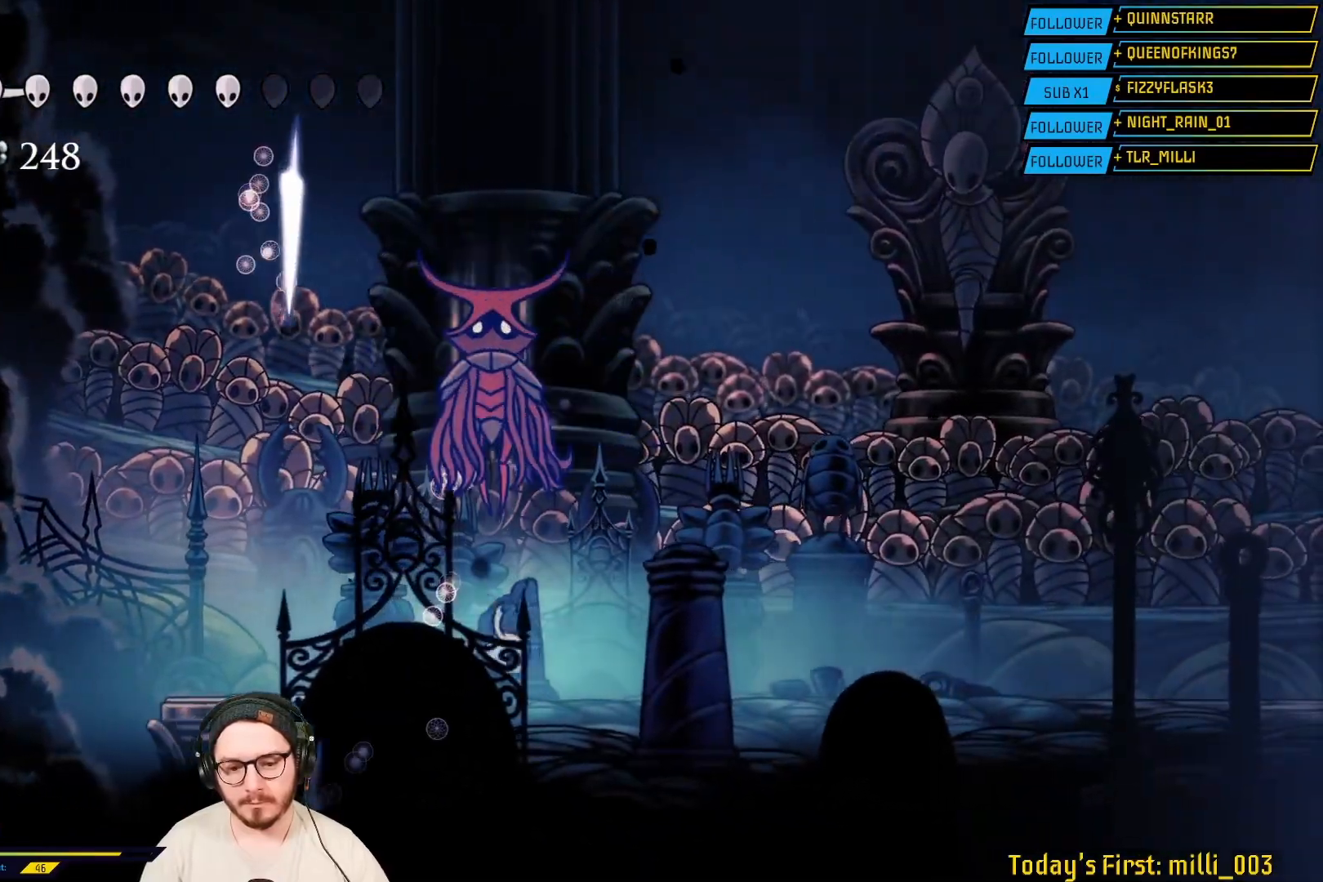
{"dt_ms": 500, "buttons": [], "left_stick": "up-right", "right_stick": "center", "events": [[33, "A", "down"], [183, "left_stick", "up-right"], [217, "A", "up"], [267, "X", "down"], [417, "X", "up"]]}
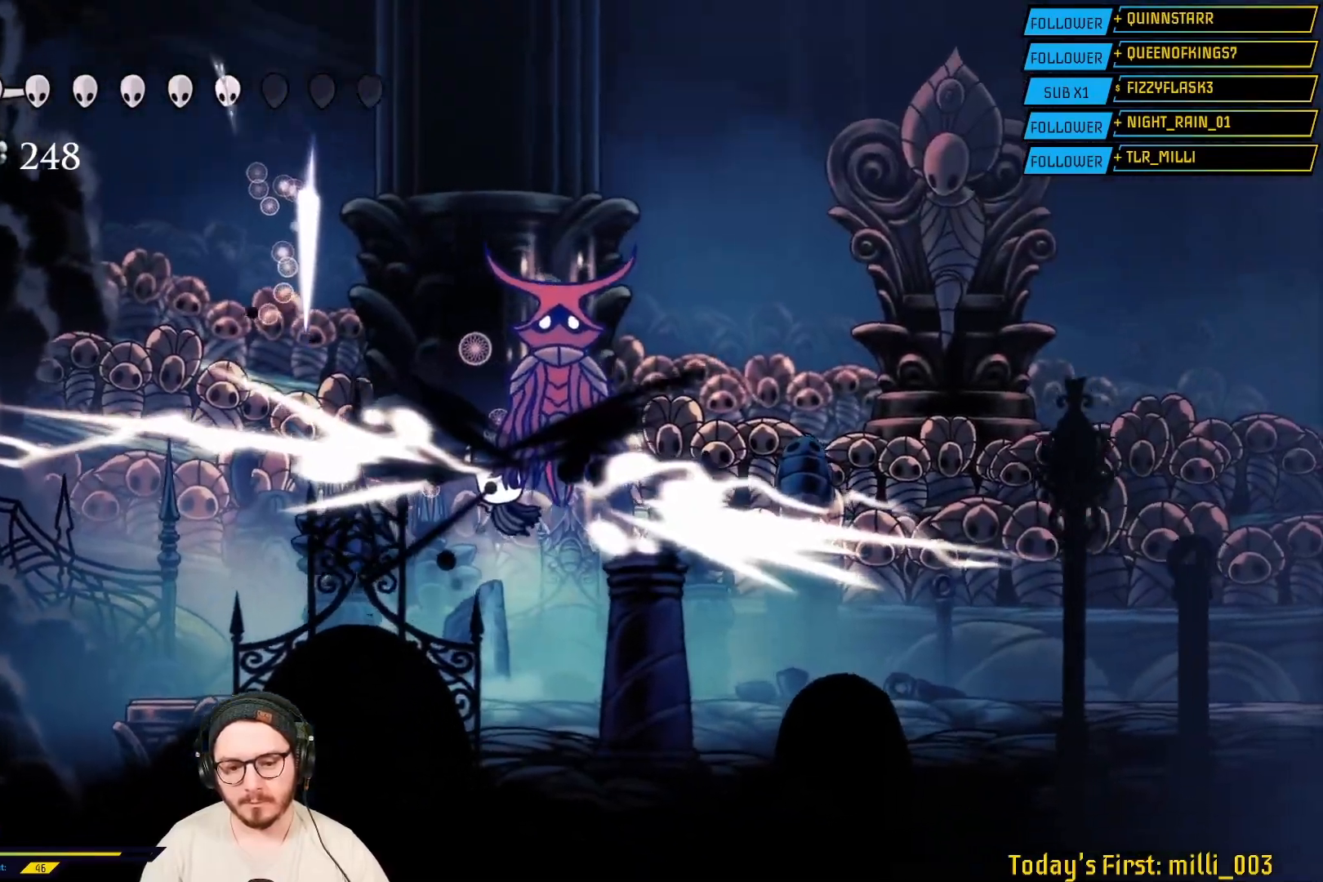
{"dt_ms": 500, "buttons": [], "left_stick": "up-right", "right_stick": "center", "events": []}
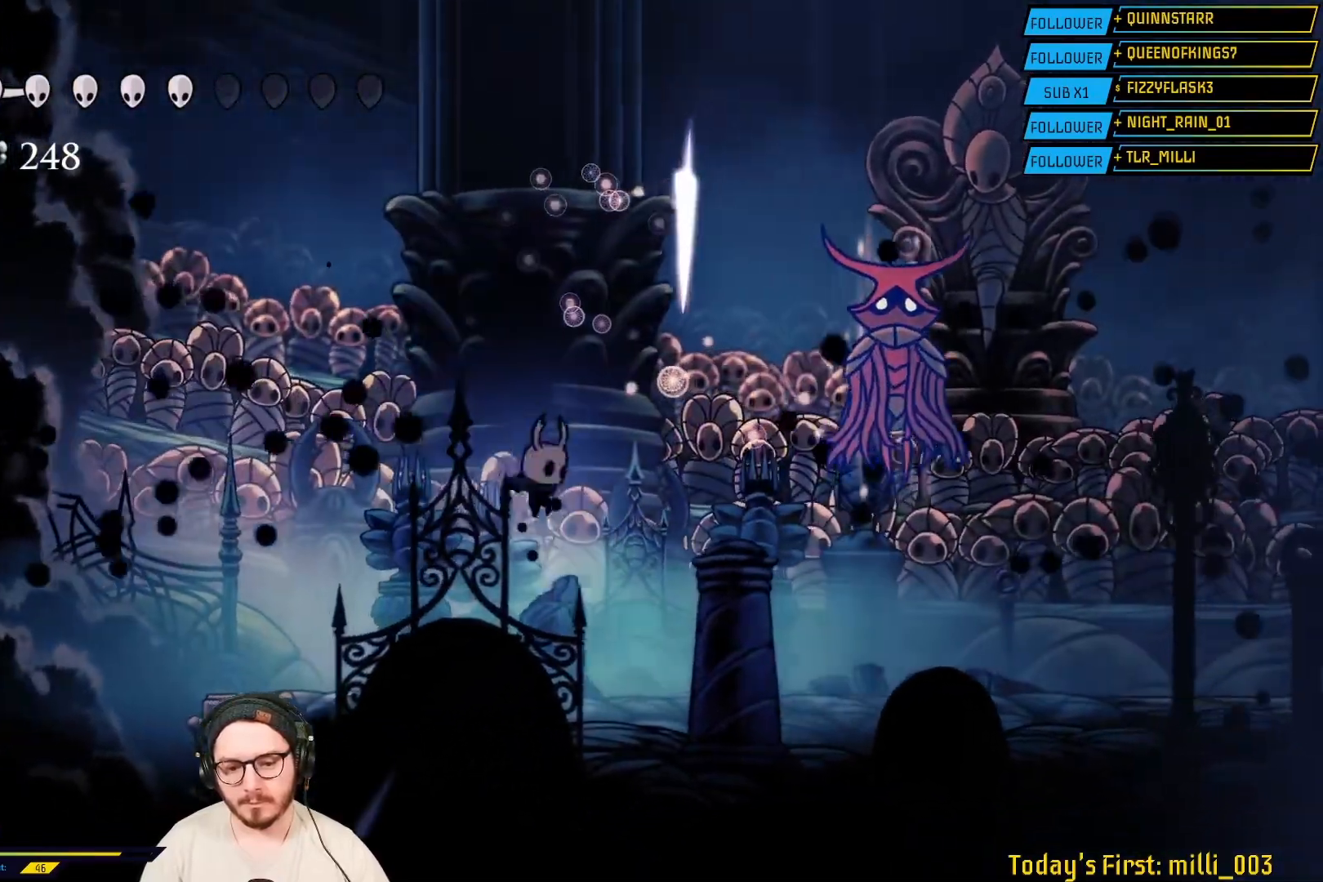
{"dt_ms": 500, "buttons": [], "left_stick": "up-right", "right_stick": "center", "events": [[50, "R2", "down"], [217, "R2", "up"]]}
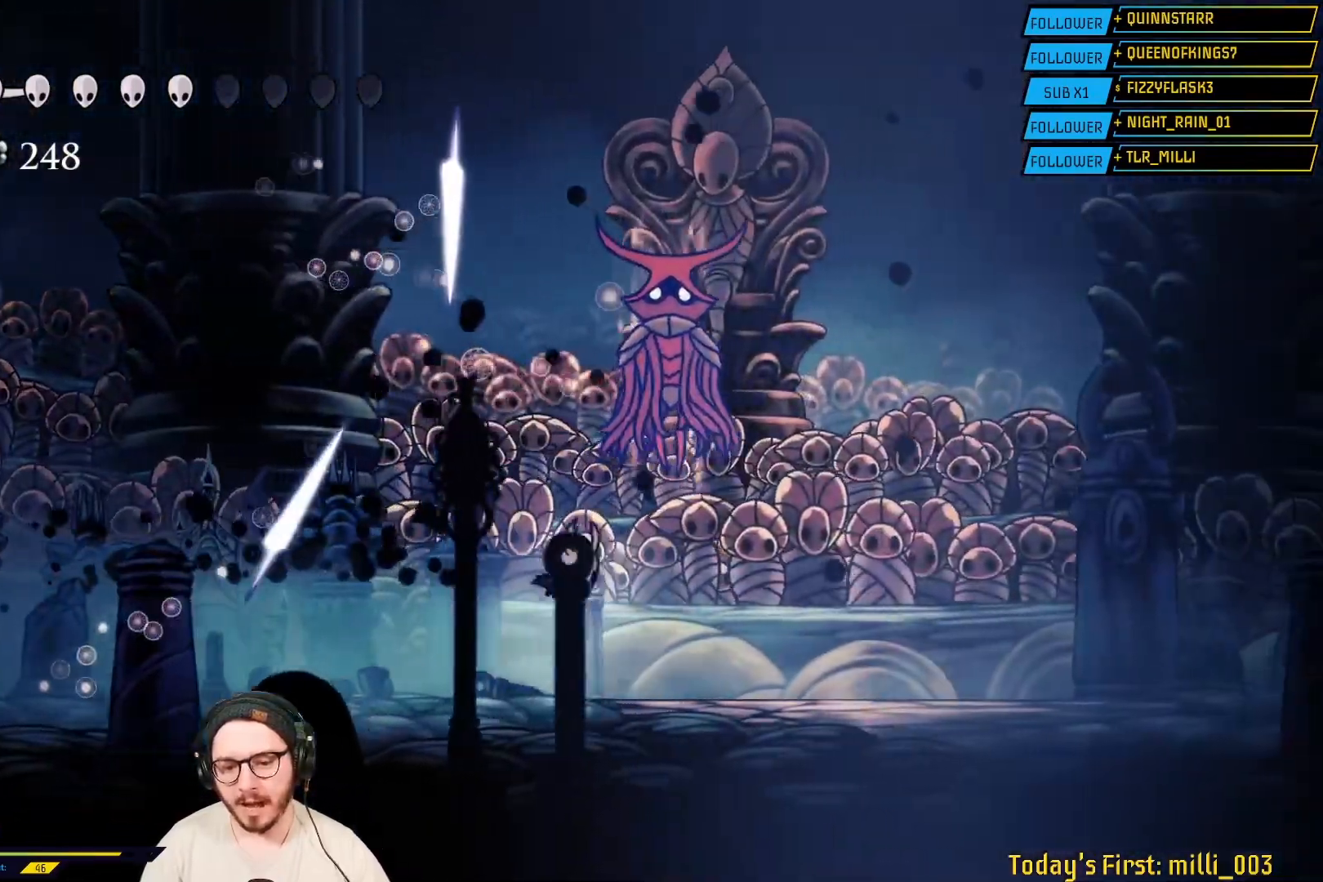
{"dt_ms": 500, "buttons": [], "left_stick": "up-right", "right_stick": "center", "events": [[100, "A", "down"], [283, "A", "up"], [367, "X", "down"], [500, "X", "up"]]}
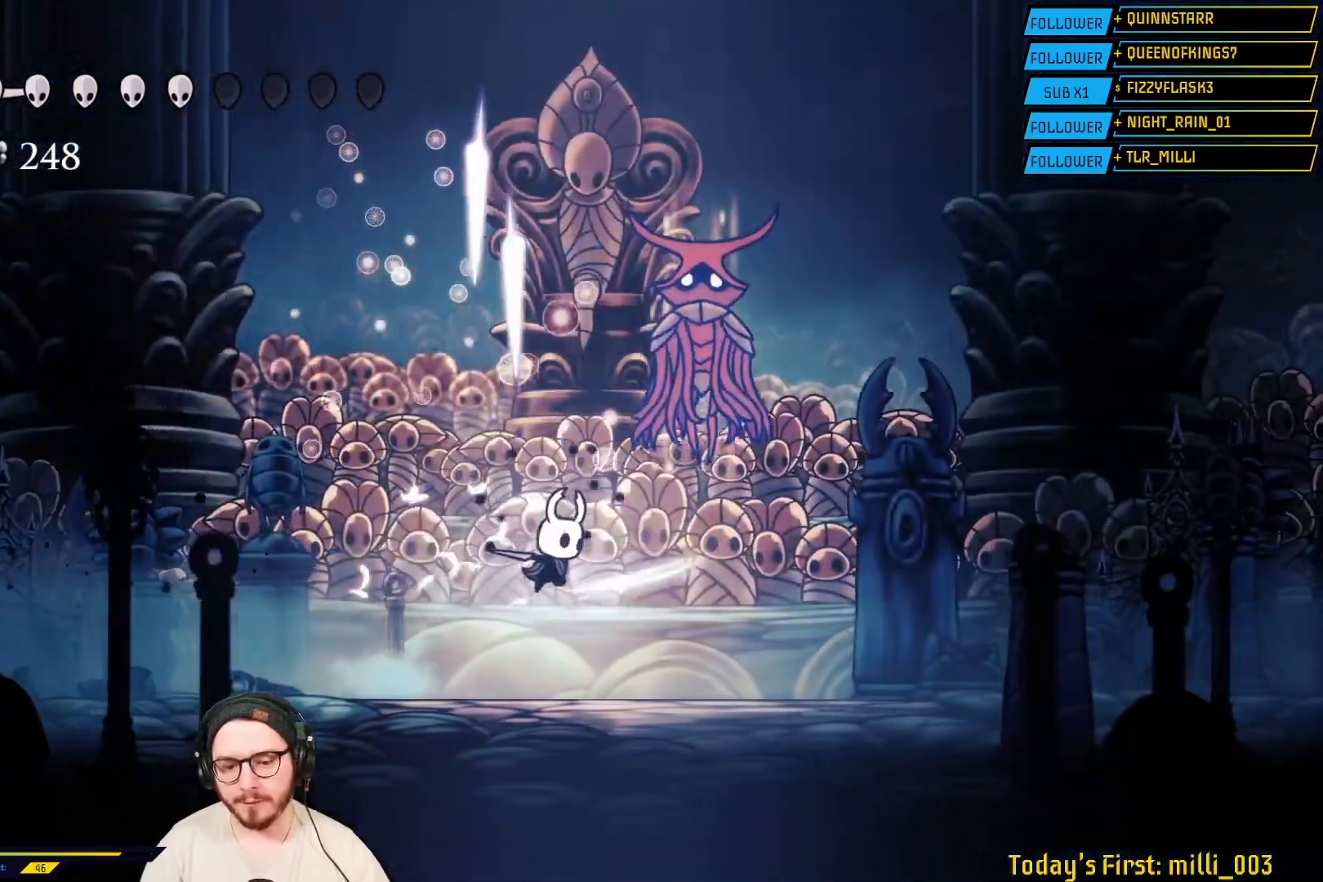
{"dt_ms": 500, "buttons": ["X"], "left_stick": "up-right", "right_stick": "center", "events": [[217, "A", "down"], [450, "A", "up"], [500, "X", "down"]]}
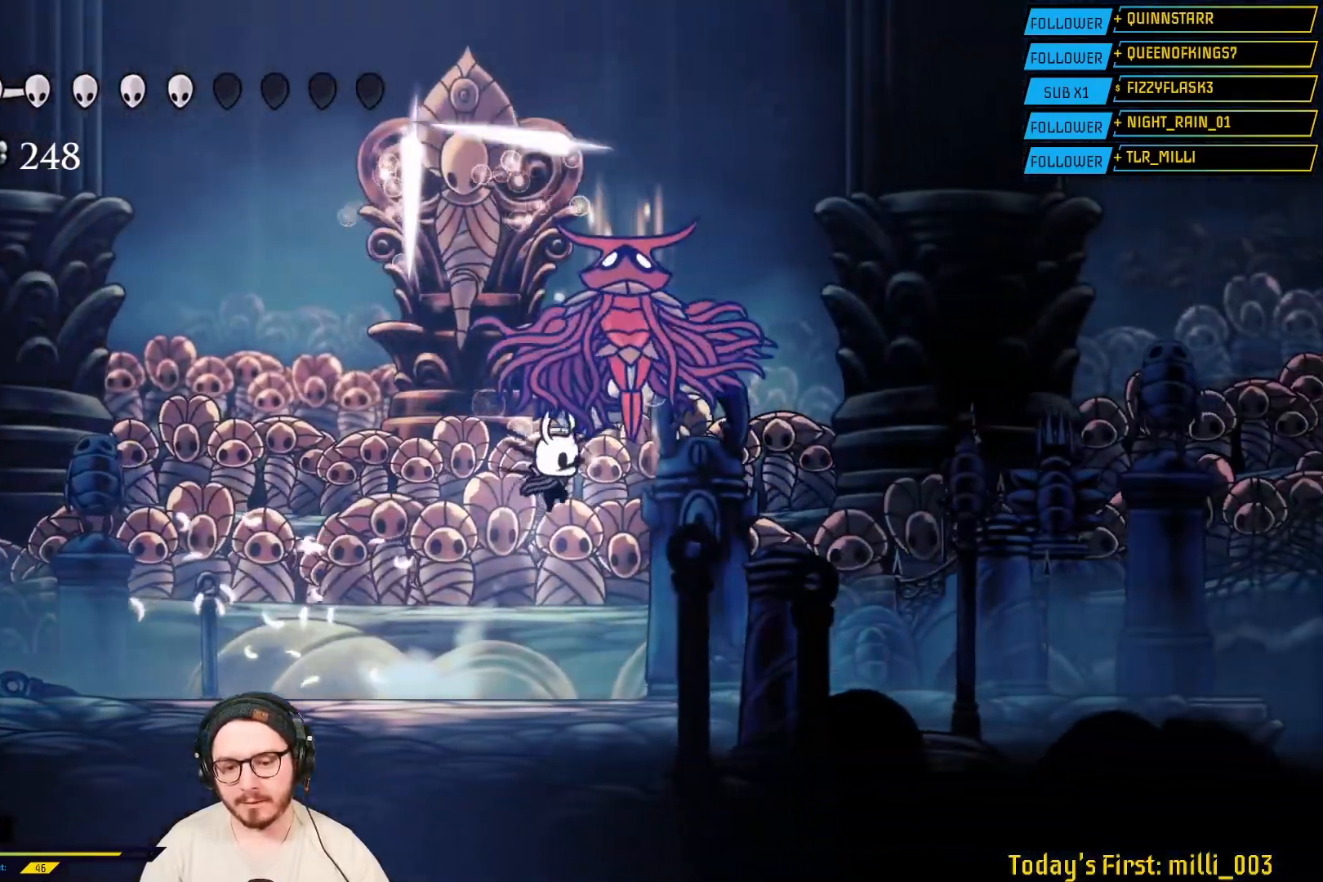
{"dt_ms": 500, "buttons": [], "left_stick": "right", "right_stick": "center", "events": [[133, "X", "up"], [300, "left_stick", "right"]]}
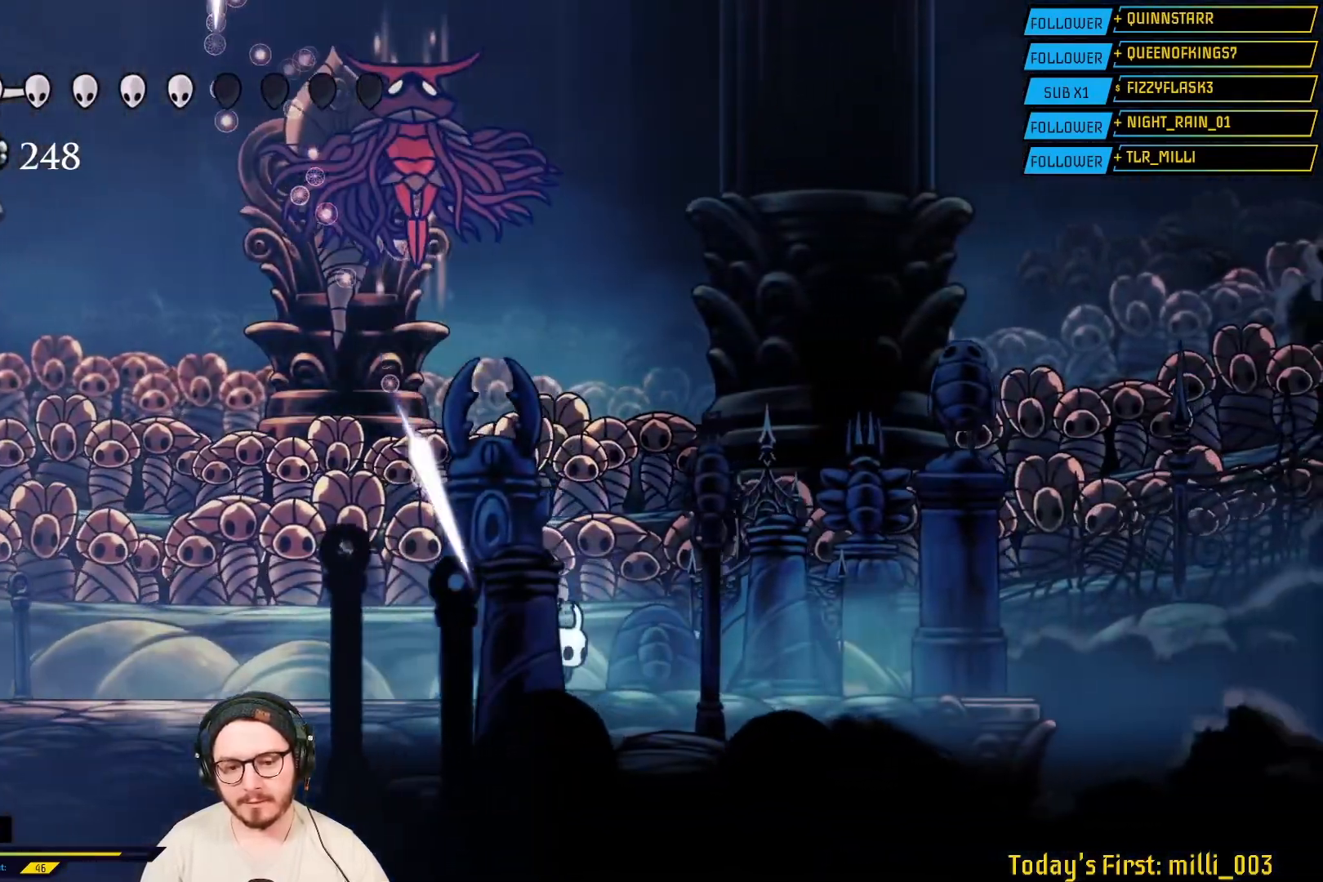
{"dt_ms": 500, "buttons": ["A"], "left_stick": "left", "right_stick": "center", "events": [[267, "left_stick", "up-left"], [367, "left_stick", "left"], [467, "A", "down"]]}
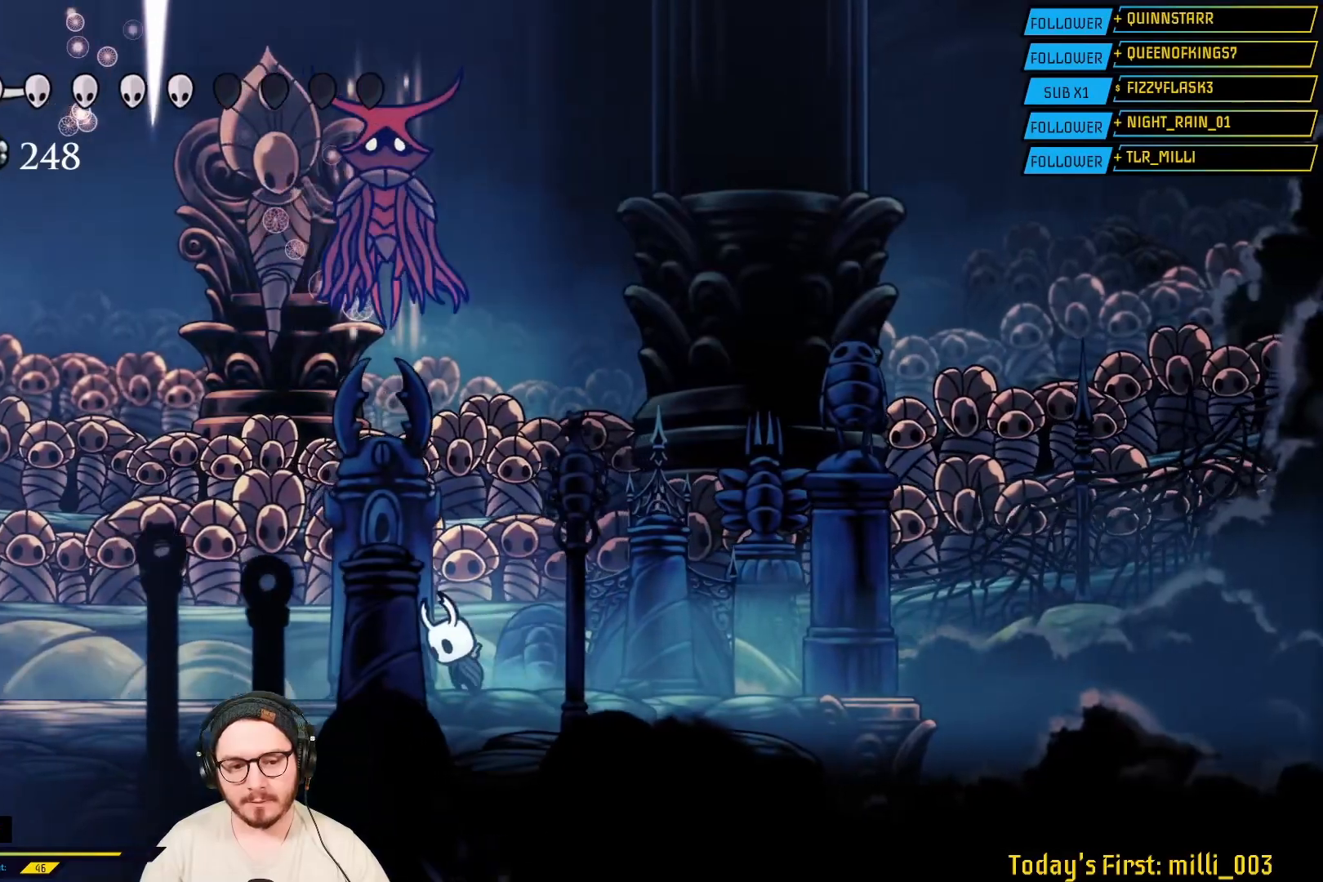
{"dt_ms": 500, "buttons": [], "left_stick": "up-right", "right_stick": "center", "events": [[150, "A", "up"], [150, "left_stick", "up-right"], [217, "X", "down"], [350, "X", "up"]]}
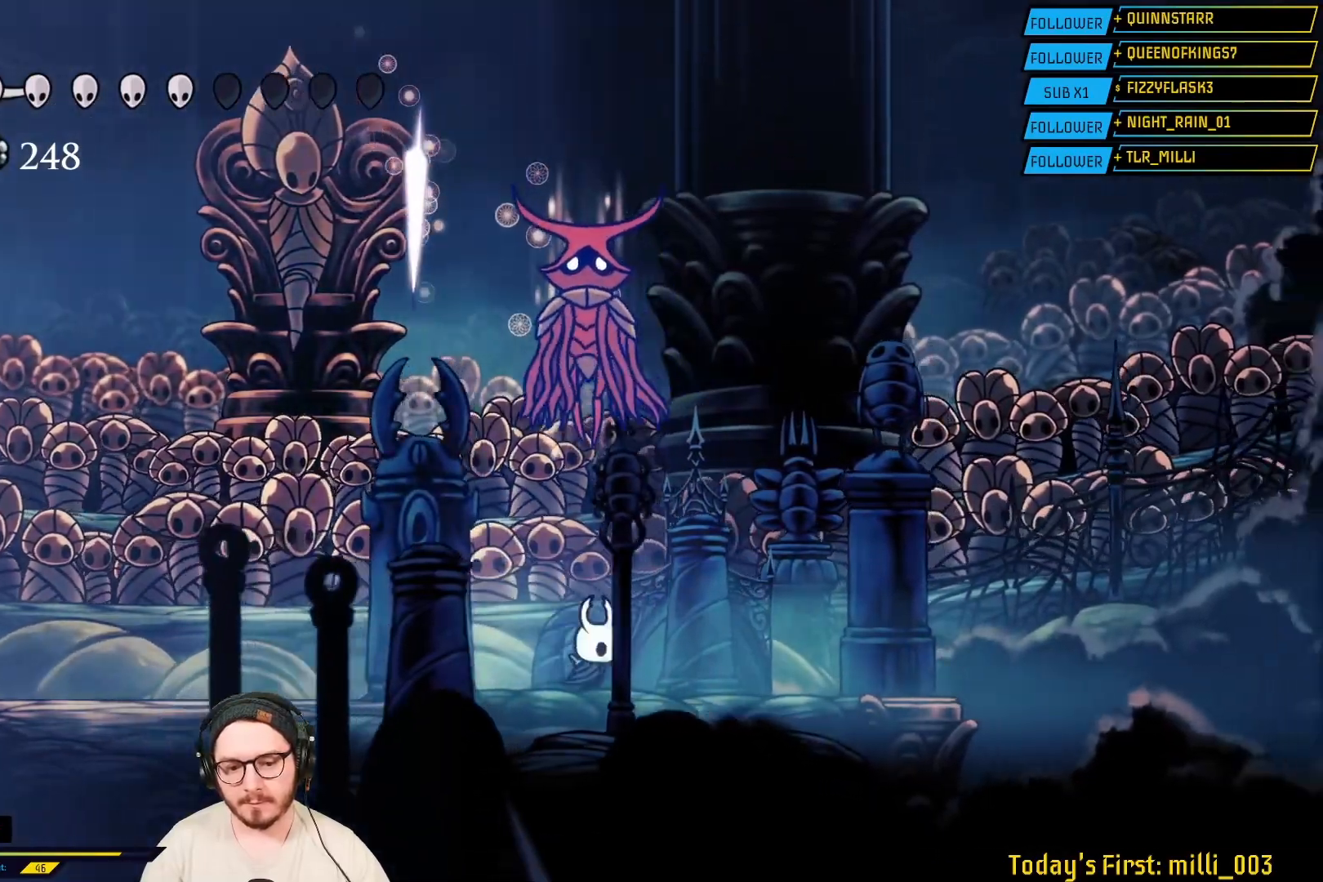
{"dt_ms": 500, "buttons": [], "left_stick": "up-left", "right_stick": "center", "events": [[17, "A", "down"], [150, "A", "up"], [183, "left_stick", "up-left"], [217, "X", "down"], [350, "X", "up"]]}
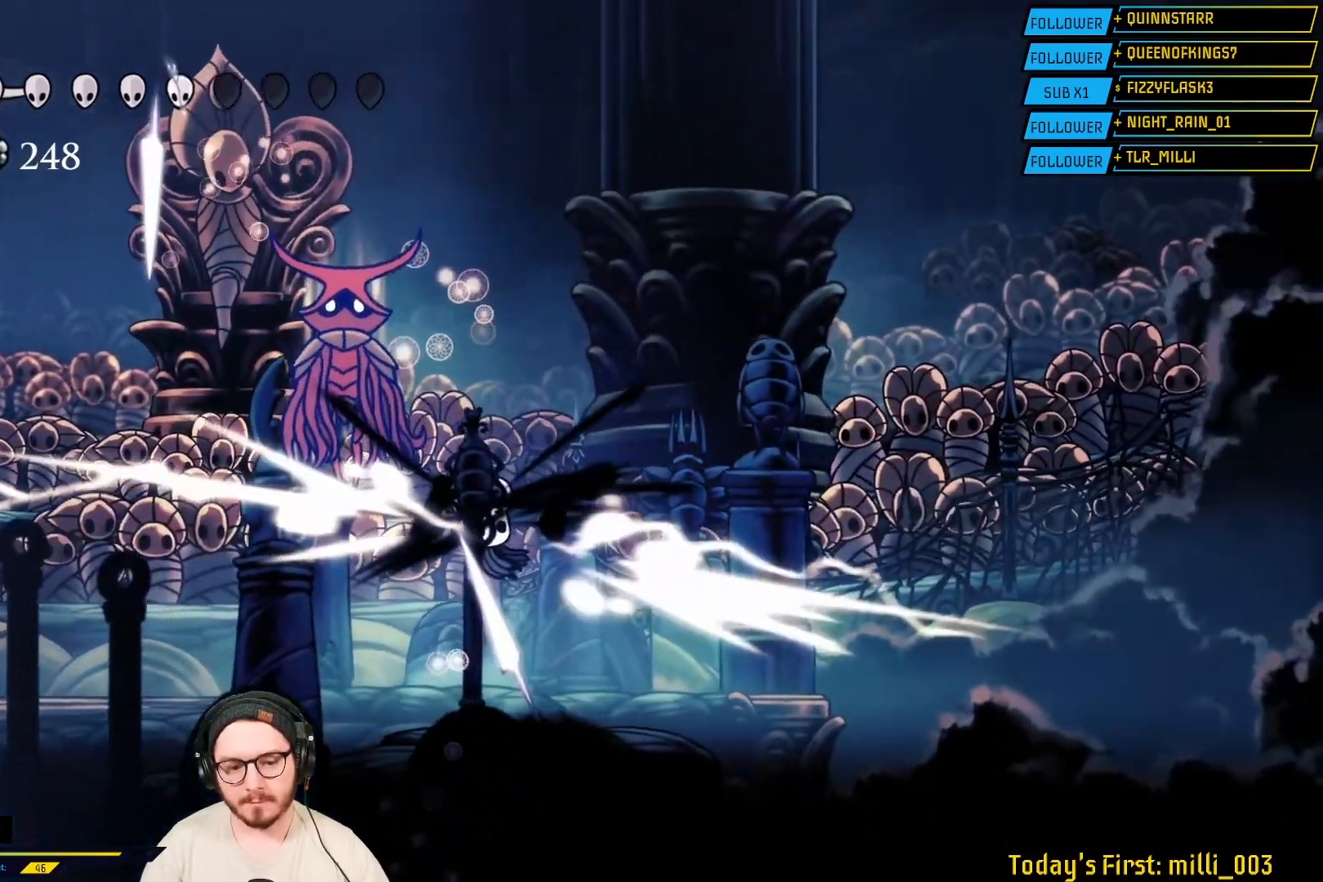
{"dt_ms": 1000, "buttons": ["X"], "left_stick": "up", "right_stick": "center"}
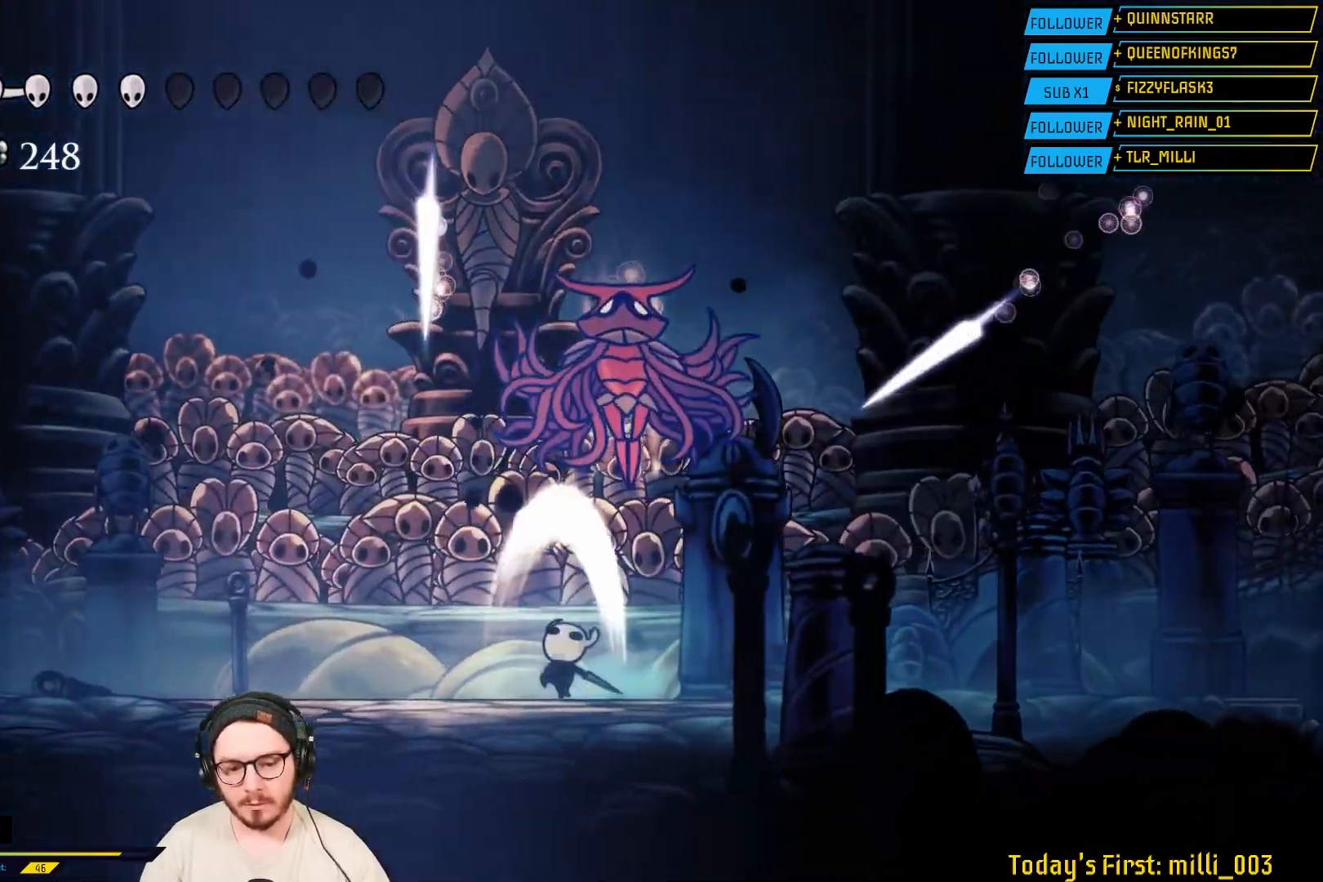
{"dt_ms": 500, "buttons": [], "left_stick": "up-right", "right_stick": "center", "events": [[67, "X", "up"], [133, "left_stick", "up-left"], [300, "left_stick", "center"], [467, "left_stick", "up-right"]]}
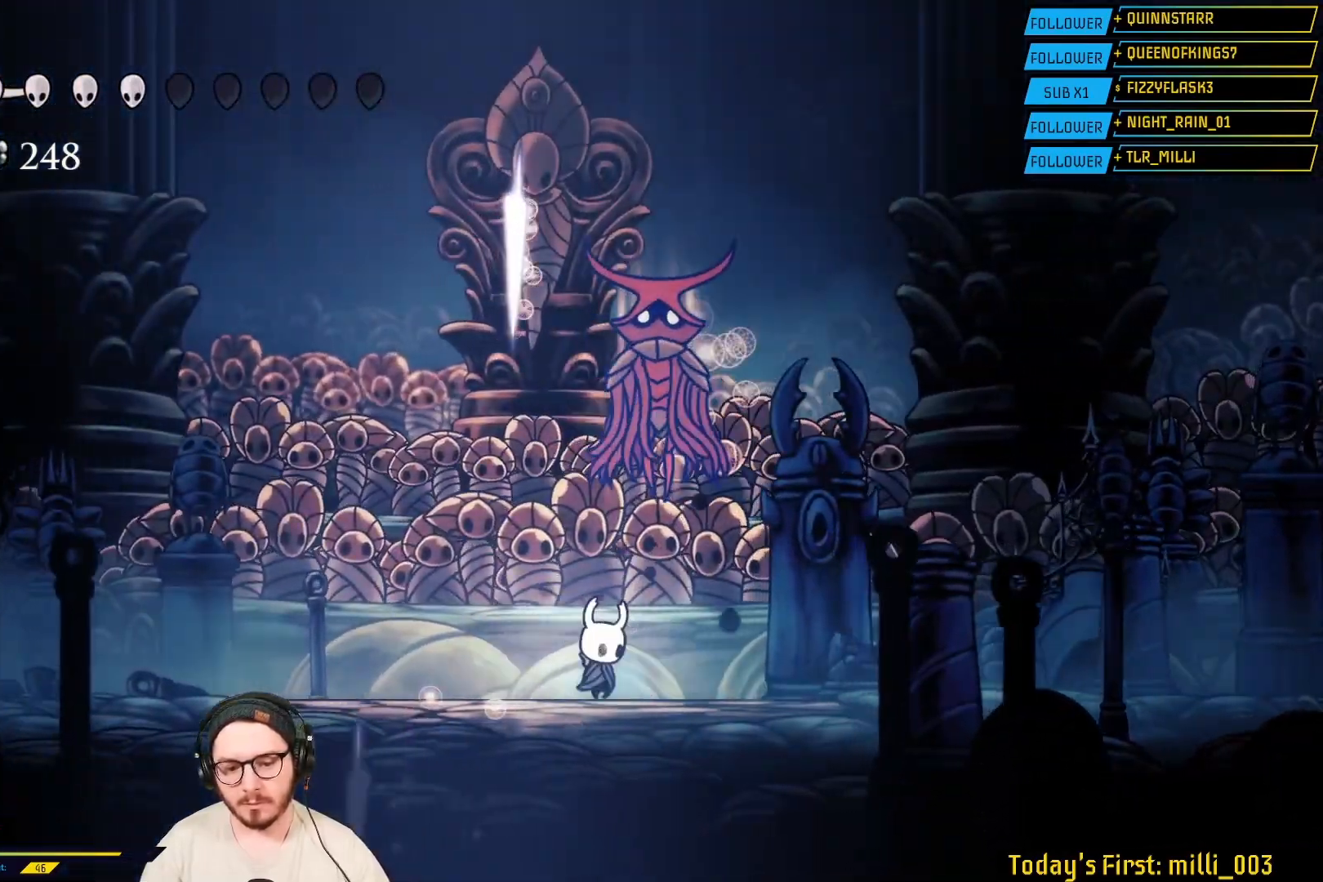
{"dt_ms": 500, "buttons": [], "left_stick": "up-left", "right_stick": "center", "events": [[83, "A", "down"], [167, "left_stick", "up-left"], [200, "A", "up"], [250, "X", "down"], [400, "X", "up"]]}
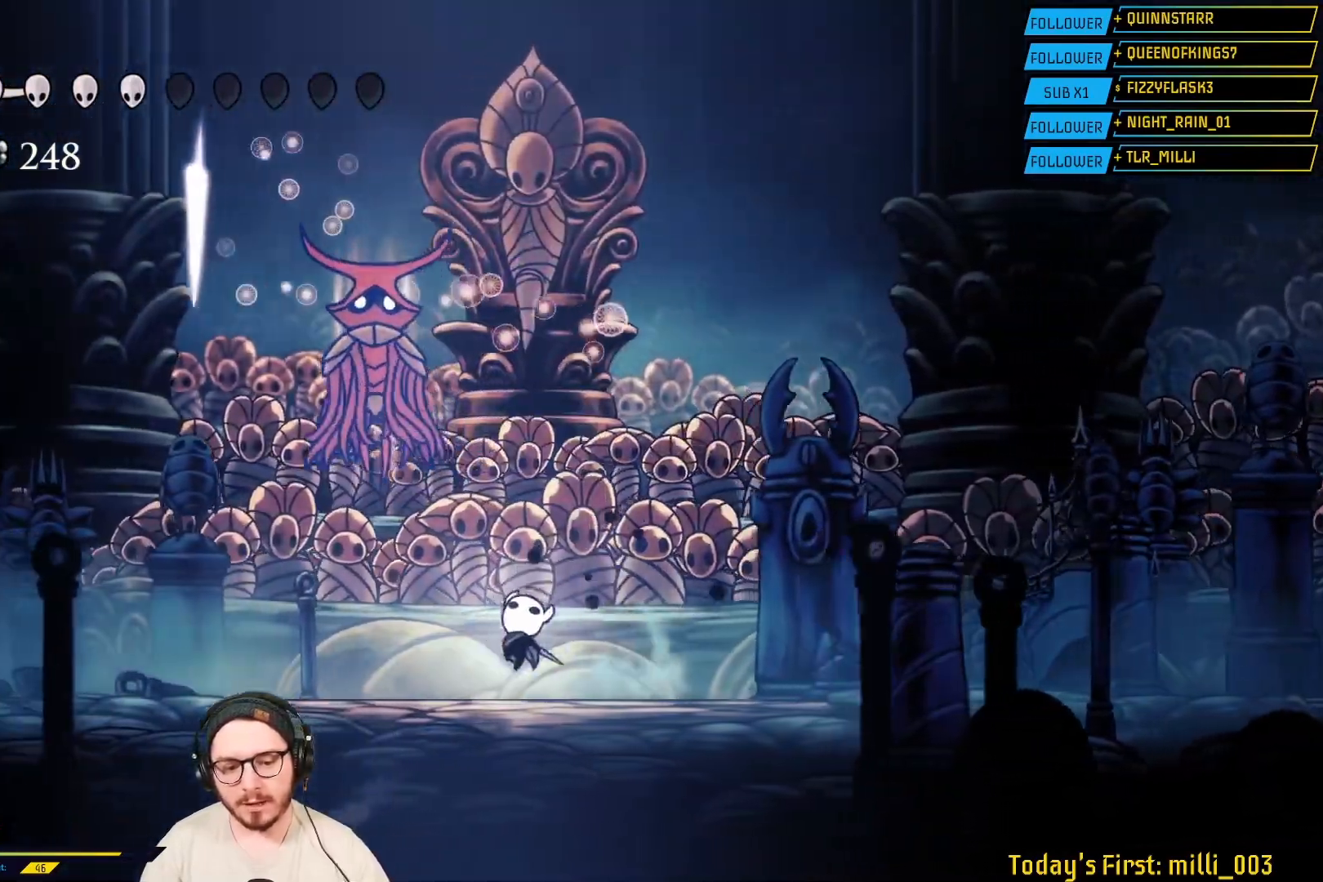
{"dt_ms": 500, "buttons": [], "left_stick": "left", "right_stick": "center", "events": [[100, "left_stick", "right"], [350, "left_stick", "left"]]}
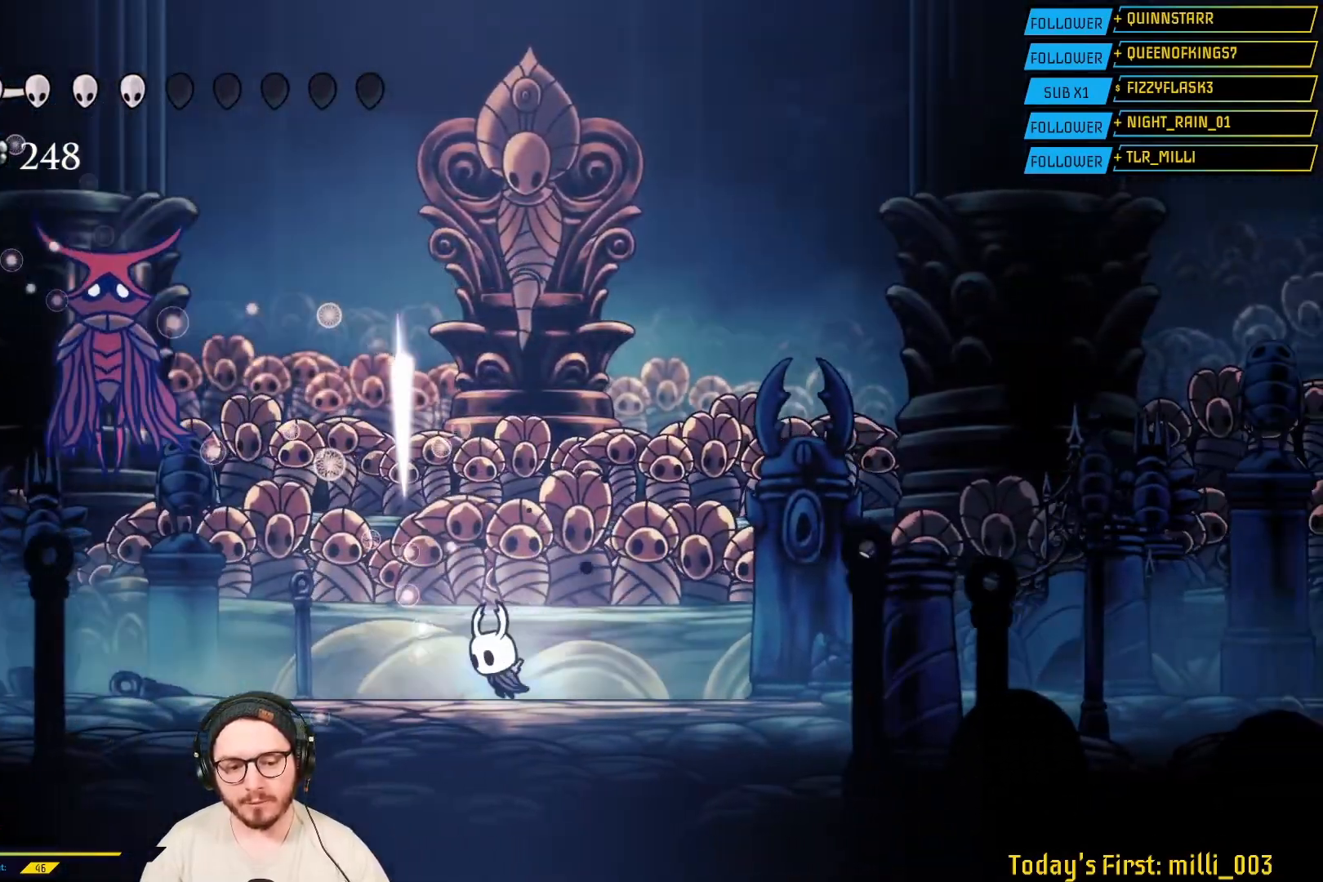
{"dt_ms": 500, "buttons": [], "left_stick": "left", "right_stick": "center", "events": []}
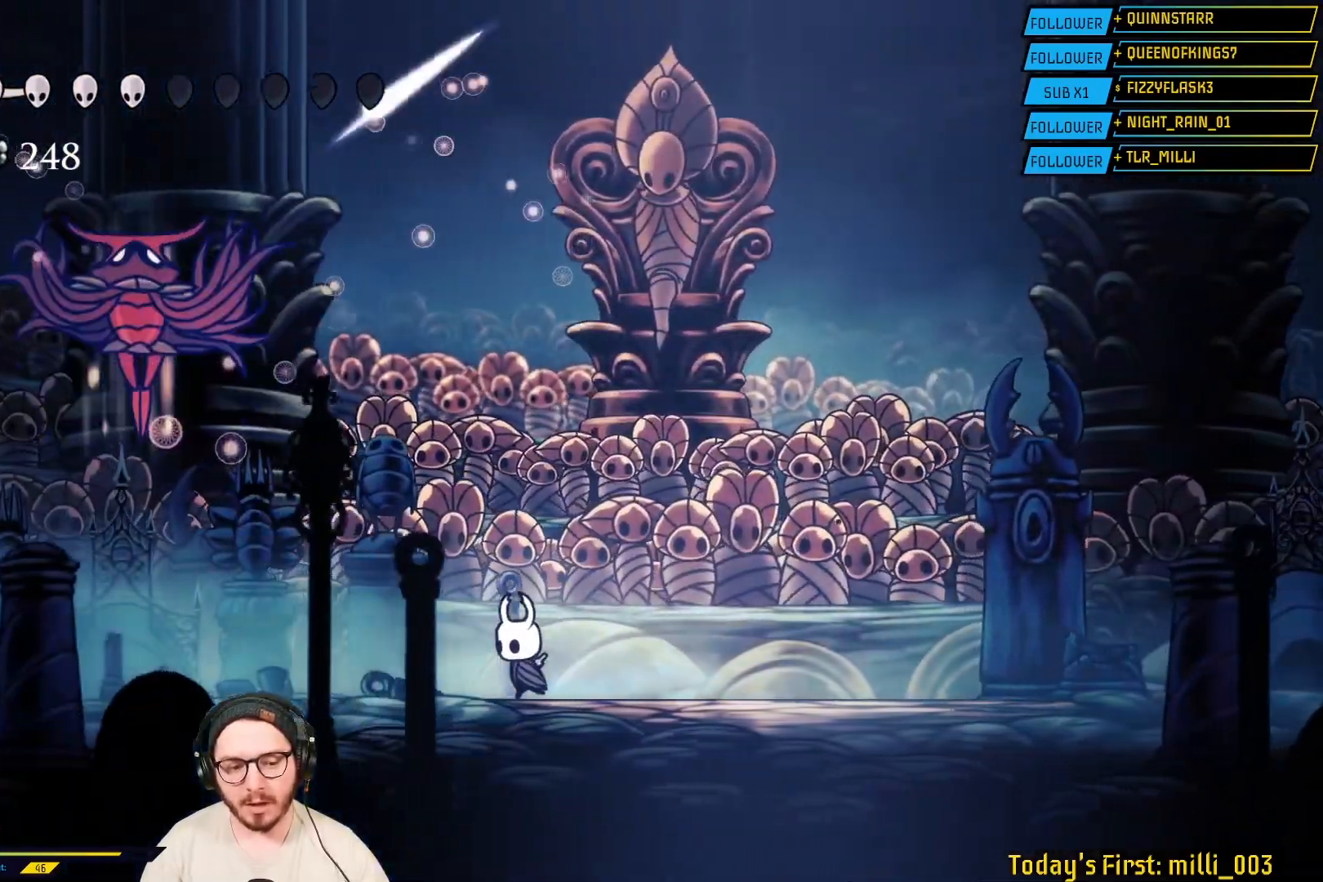
{"dt_ms": 500, "buttons": [], "left_stick": "right", "right_stick": "center", "events": [[100, "left_stick", "right"]]}
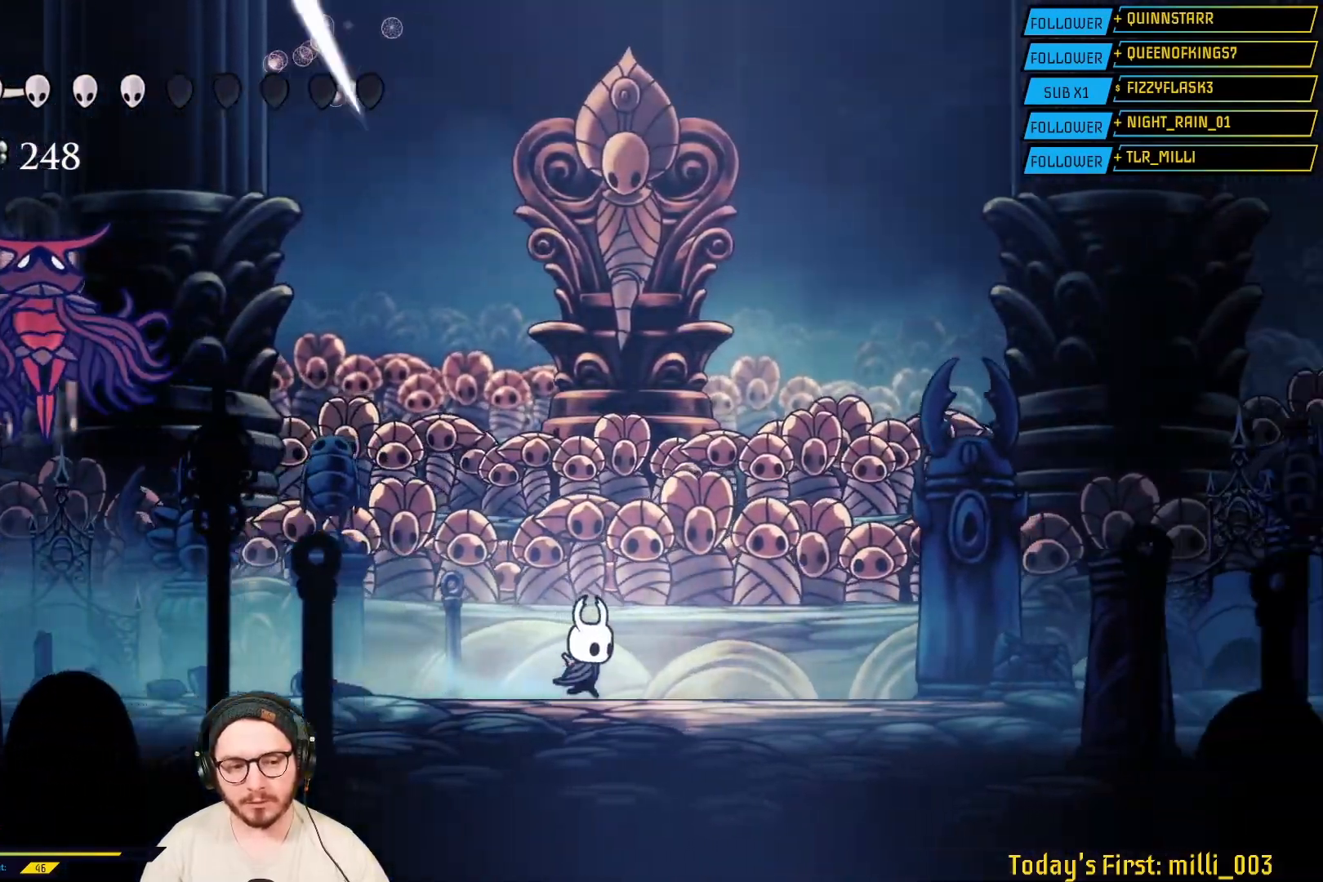
{"dt_ms": 500, "buttons": [], "left_stick": "left", "right_stick": "center", "events": [[483, "left_stick", "left"]]}
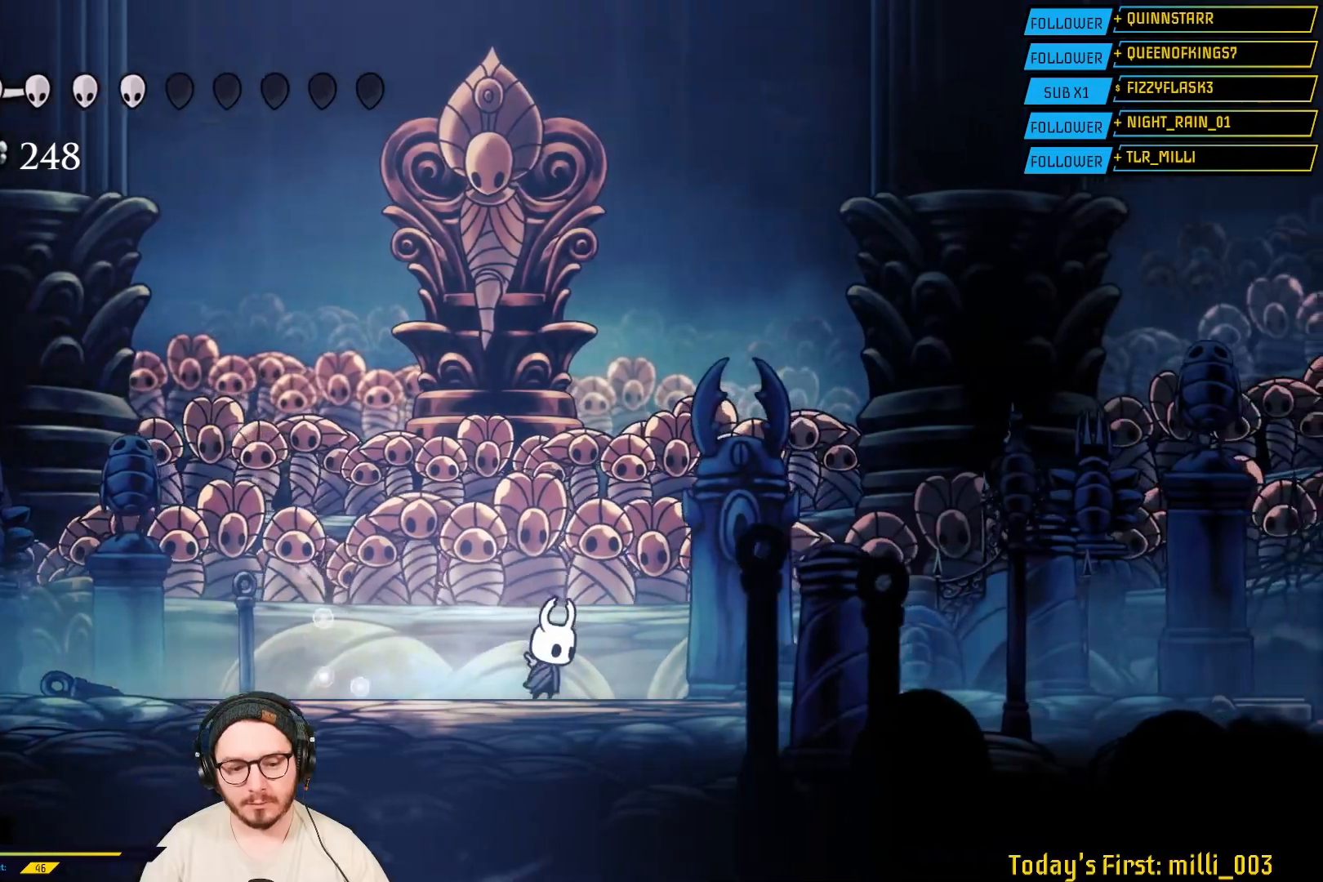
{"dt_ms": 500, "buttons": ["B"], "left_stick": "center", "right_stick": "center", "events": [[217, "B", "down"], [233, "left_stick", "center"]]}
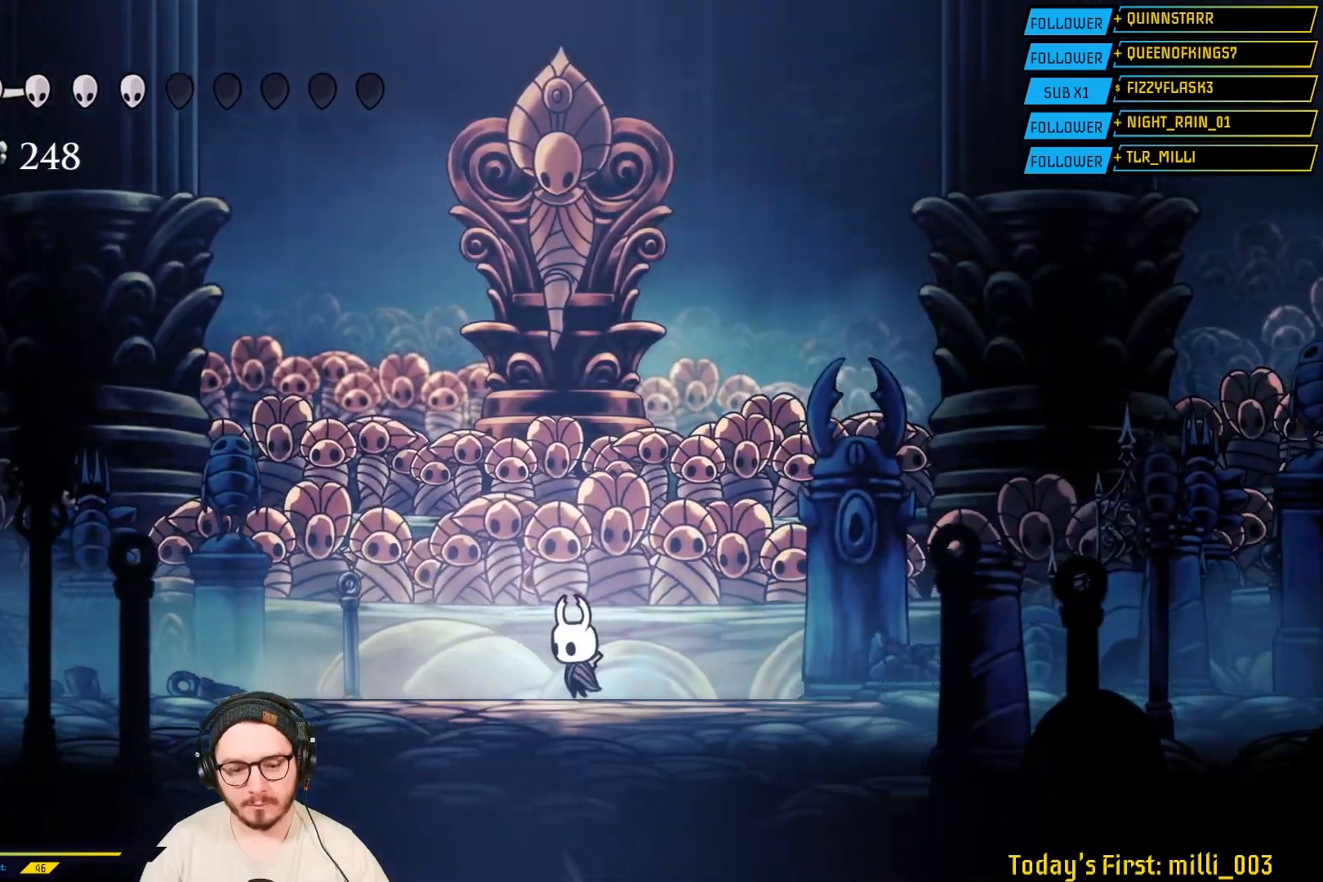
{"dt_ms": 500, "buttons": ["B"], "left_stick": "center", "right_stick": "center", "events": []}
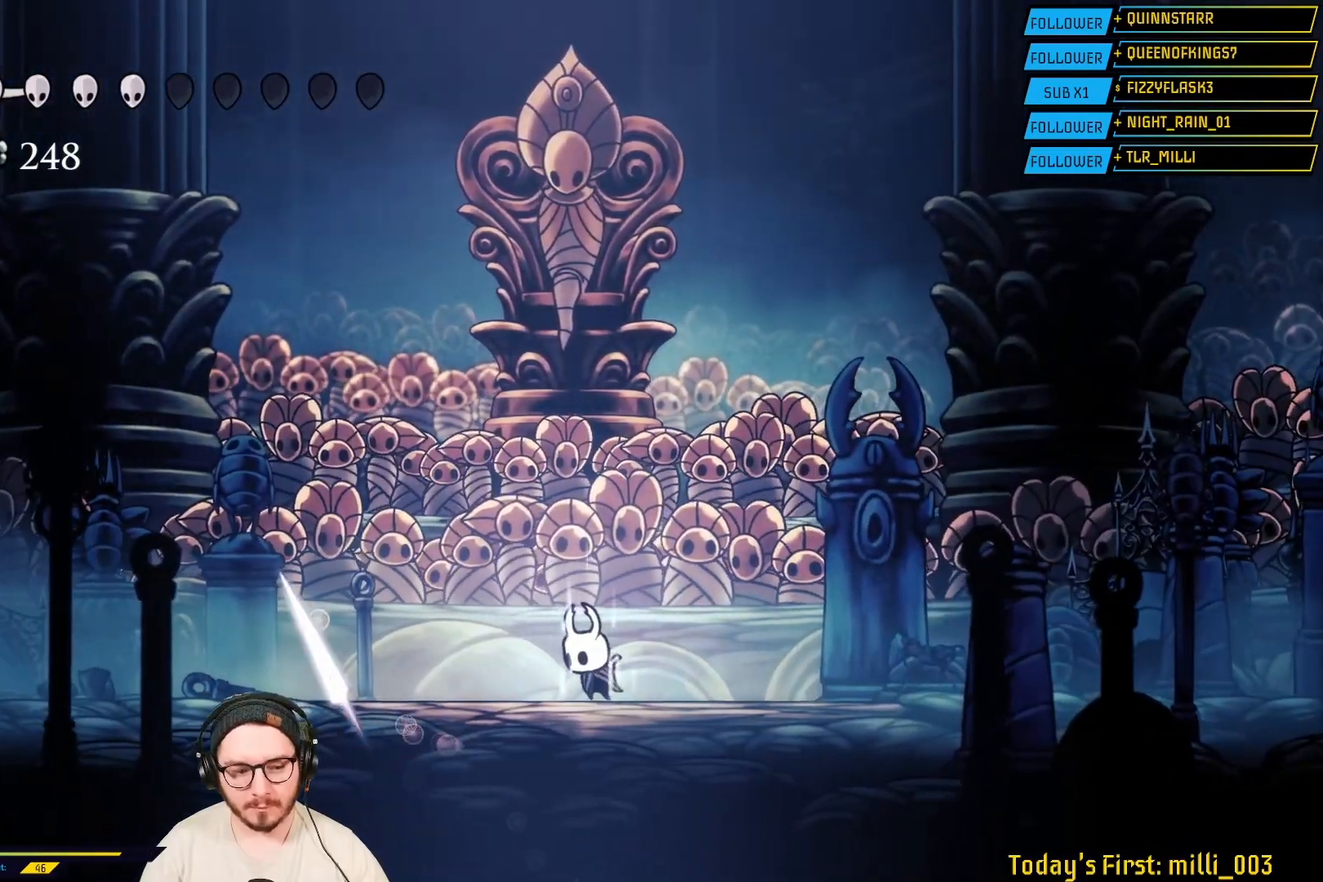
{"dt_ms": 500, "buttons": ["B"], "left_stick": "center", "right_stick": "center", "events": []}
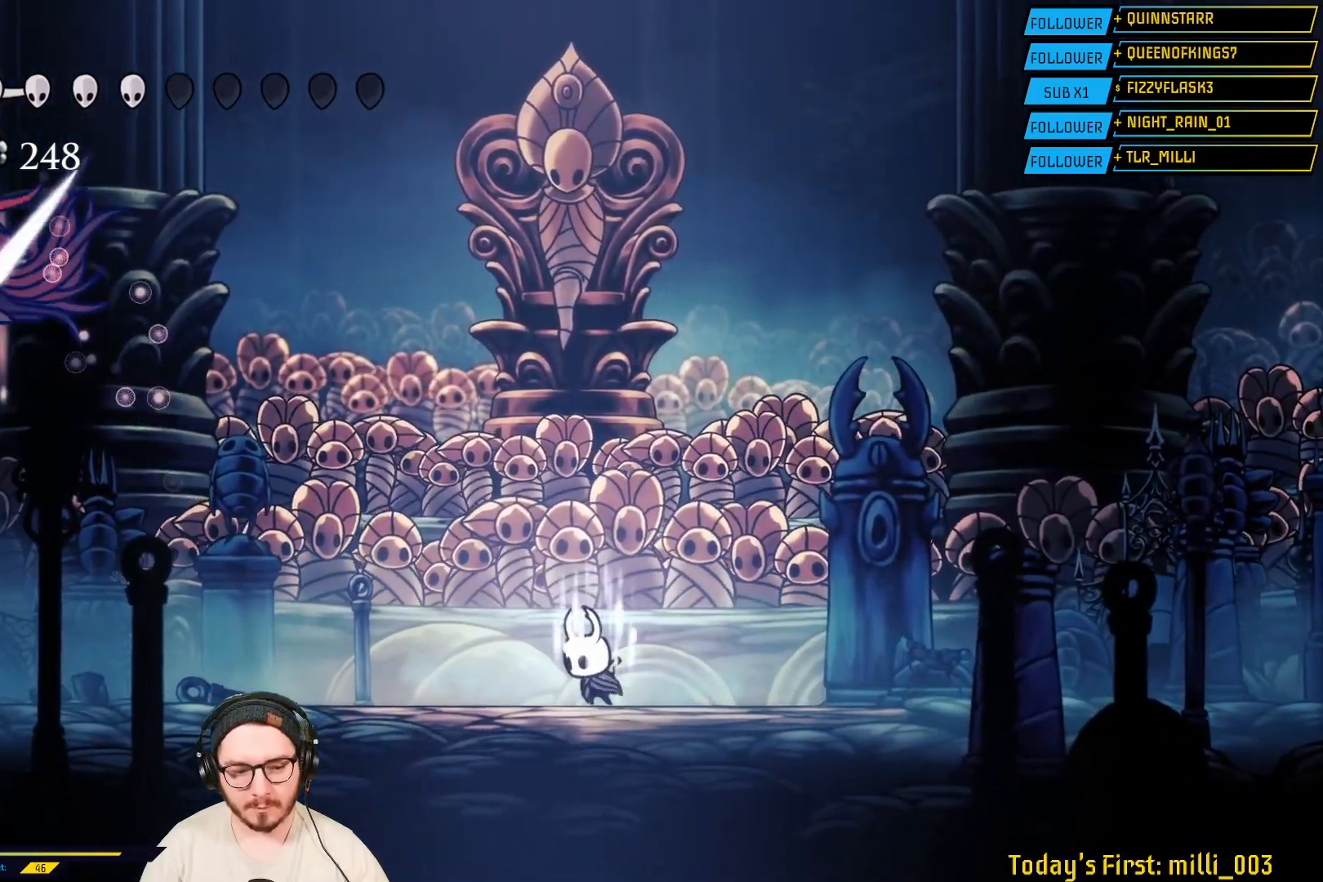
{"dt_ms": 500, "buttons": [], "left_stick": "left", "right_stick": "center", "events": [[433, "B", "up"], [467, "left_stick", "left"]]}